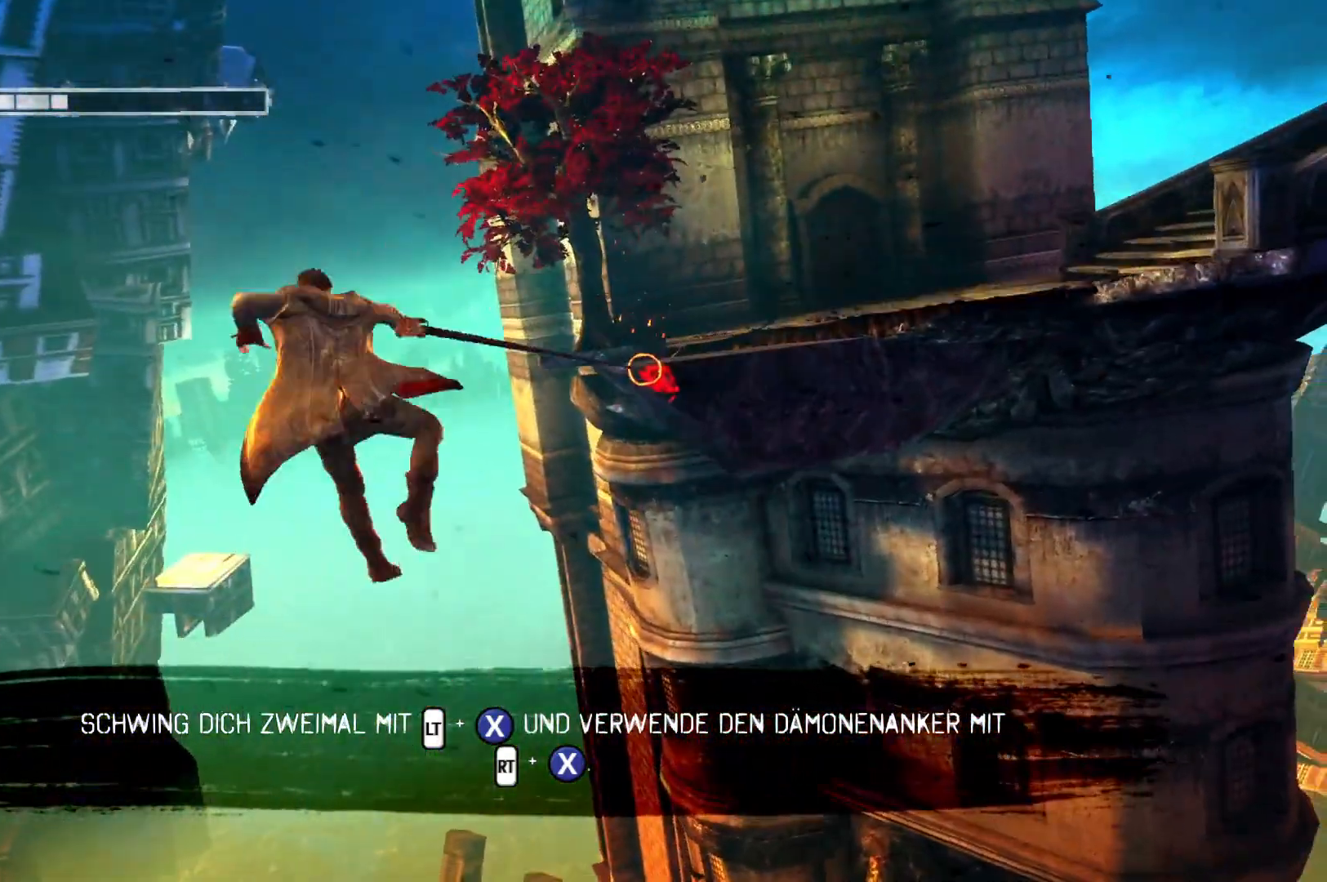
Gameplay with a controller (Xbox layout); each line is a JSON object with the inputs held at the frame after it. "events" lists button and stick changes between this image and that frame as [ms after this image, input, new state], when the widget could be followed in between.
{"buttons": ["R2"], "left_stick": "center", "right_stick": "center", "events": []}
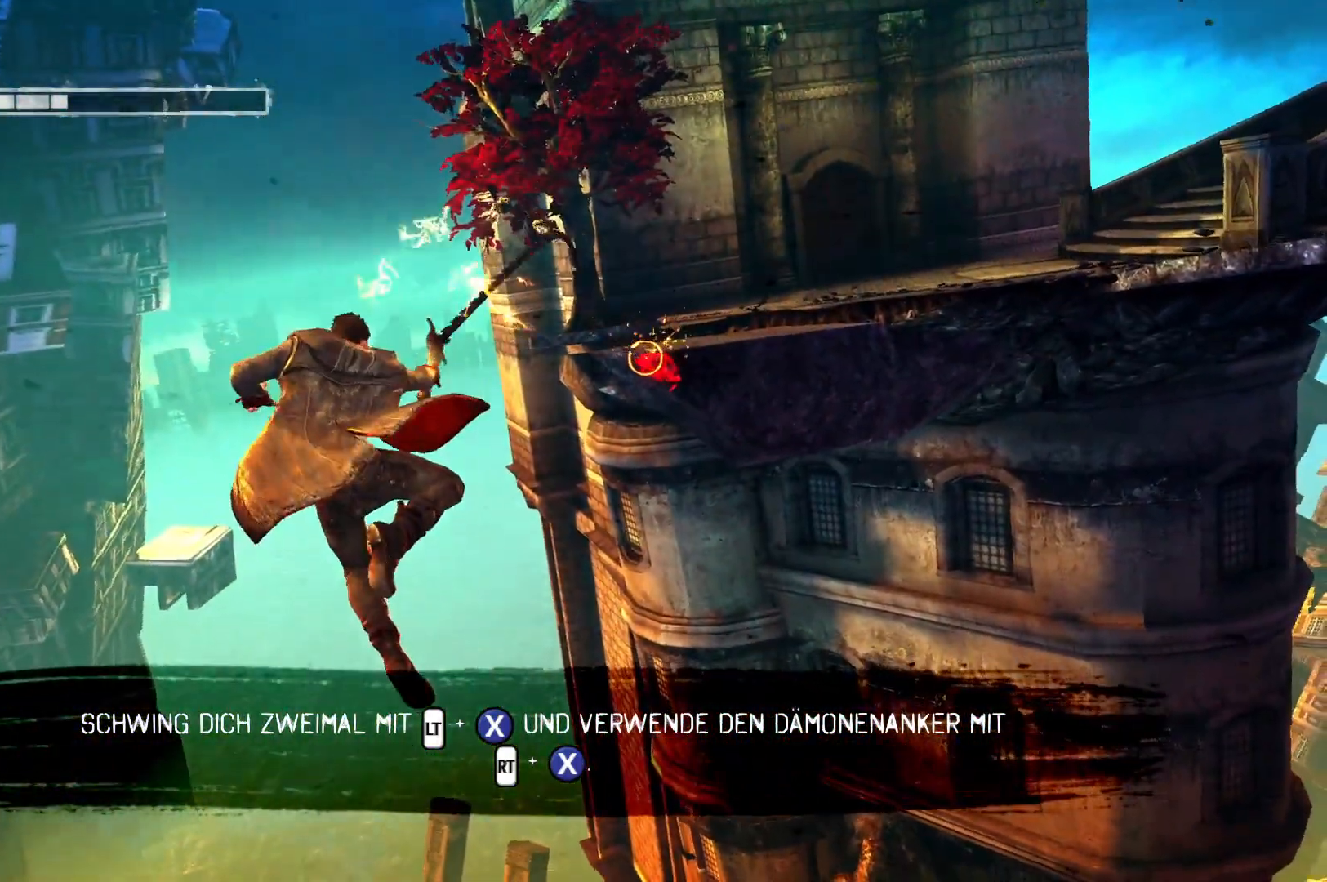
{"buttons": ["R2"], "left_stick": "center", "right_stick": "center", "events": []}
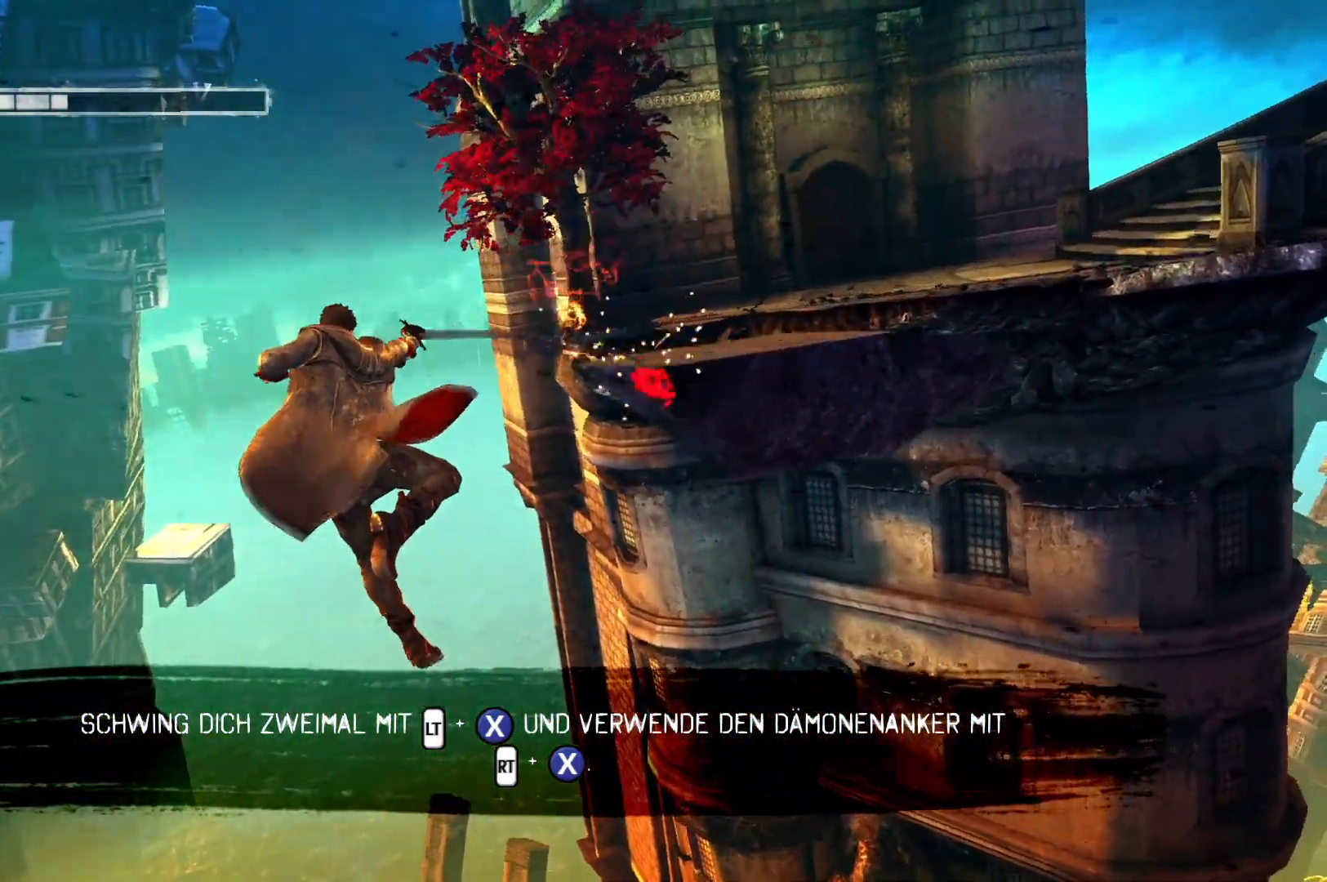
{"buttons": [], "left_stick": "center", "right_stick": "center", "events": [[400, "R2", "up"]]}
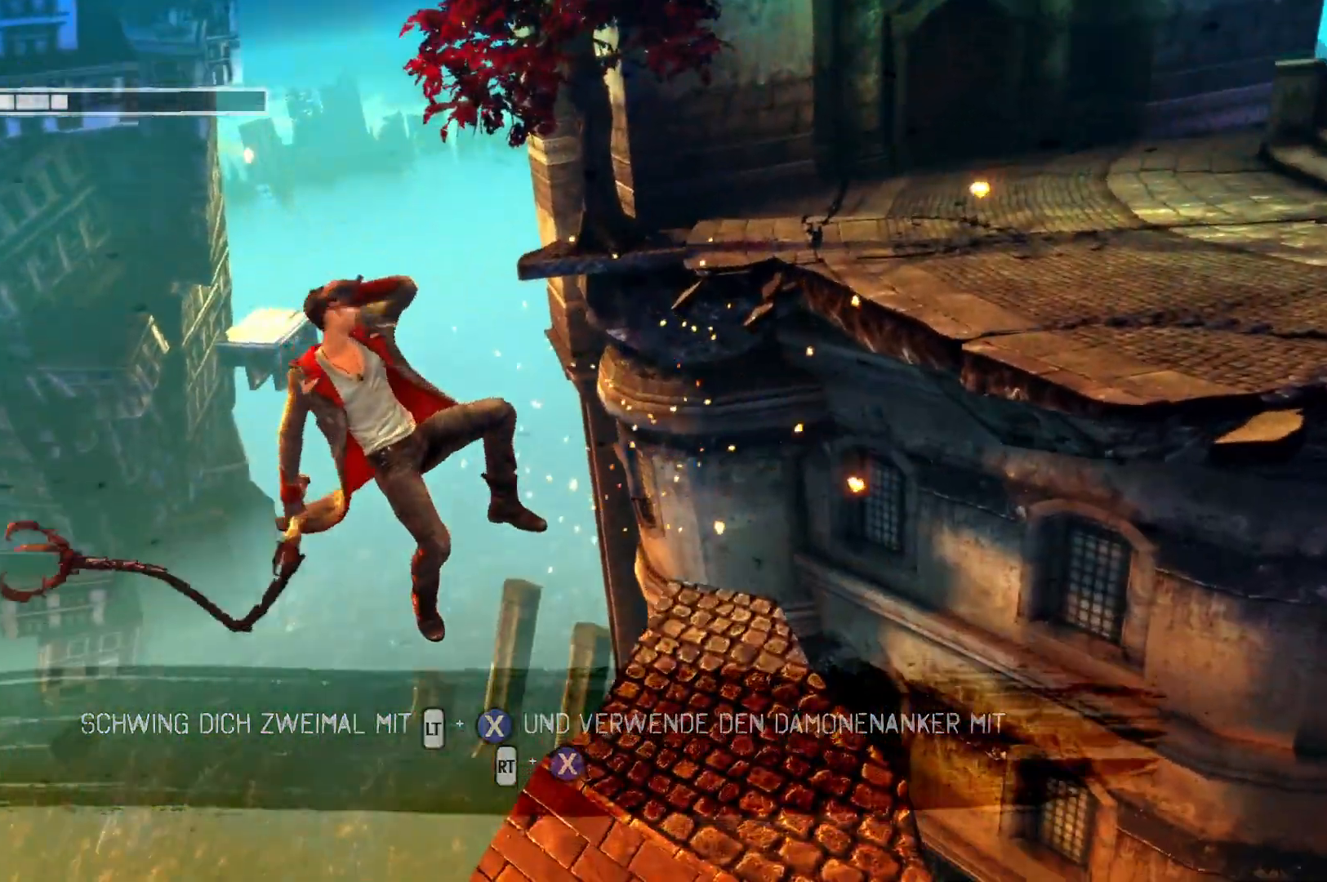
{"buttons": [], "left_stick": "center", "right_stick": "center", "events": []}
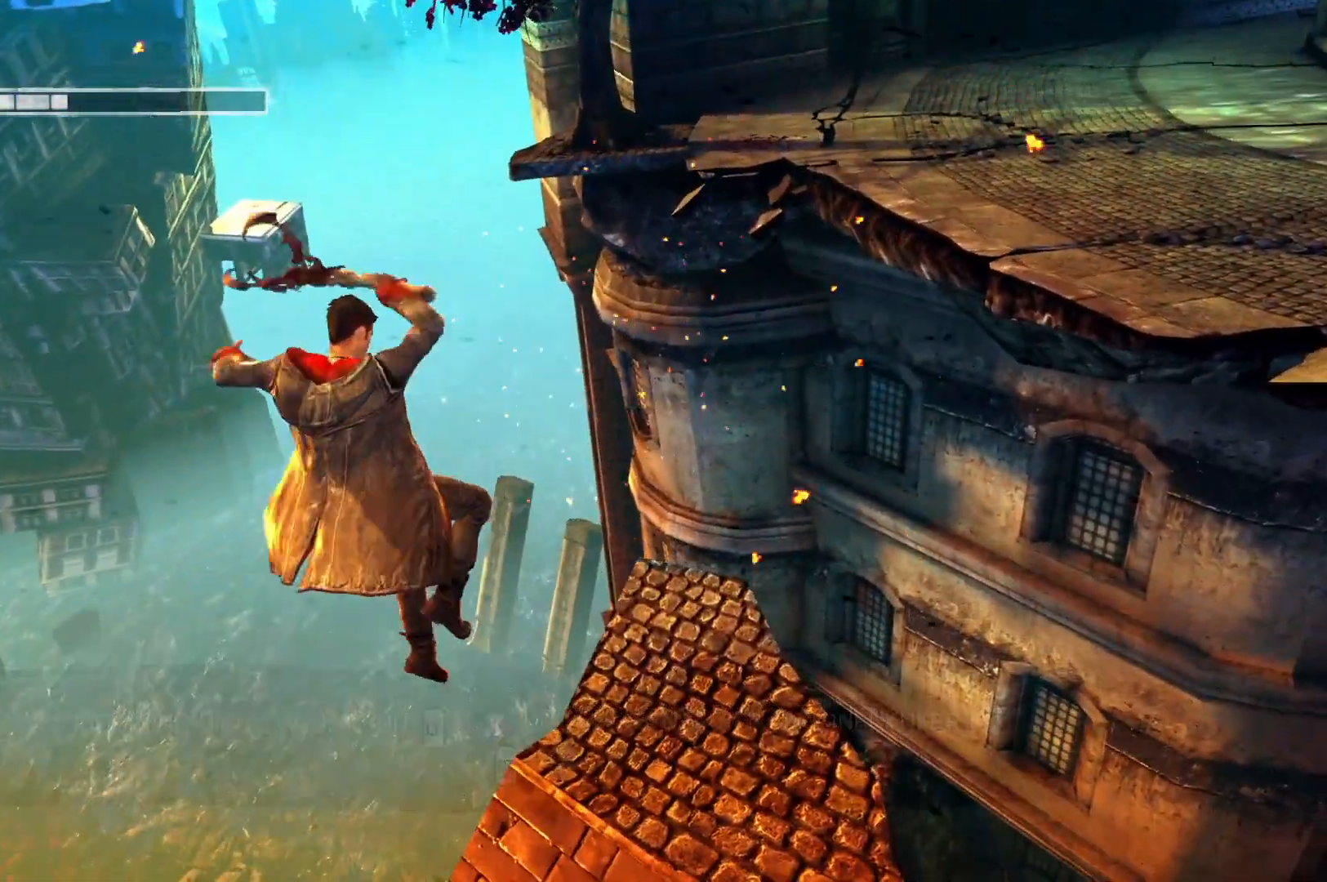
{"buttons": [], "left_stick": "center", "right_stick": "center", "events": []}
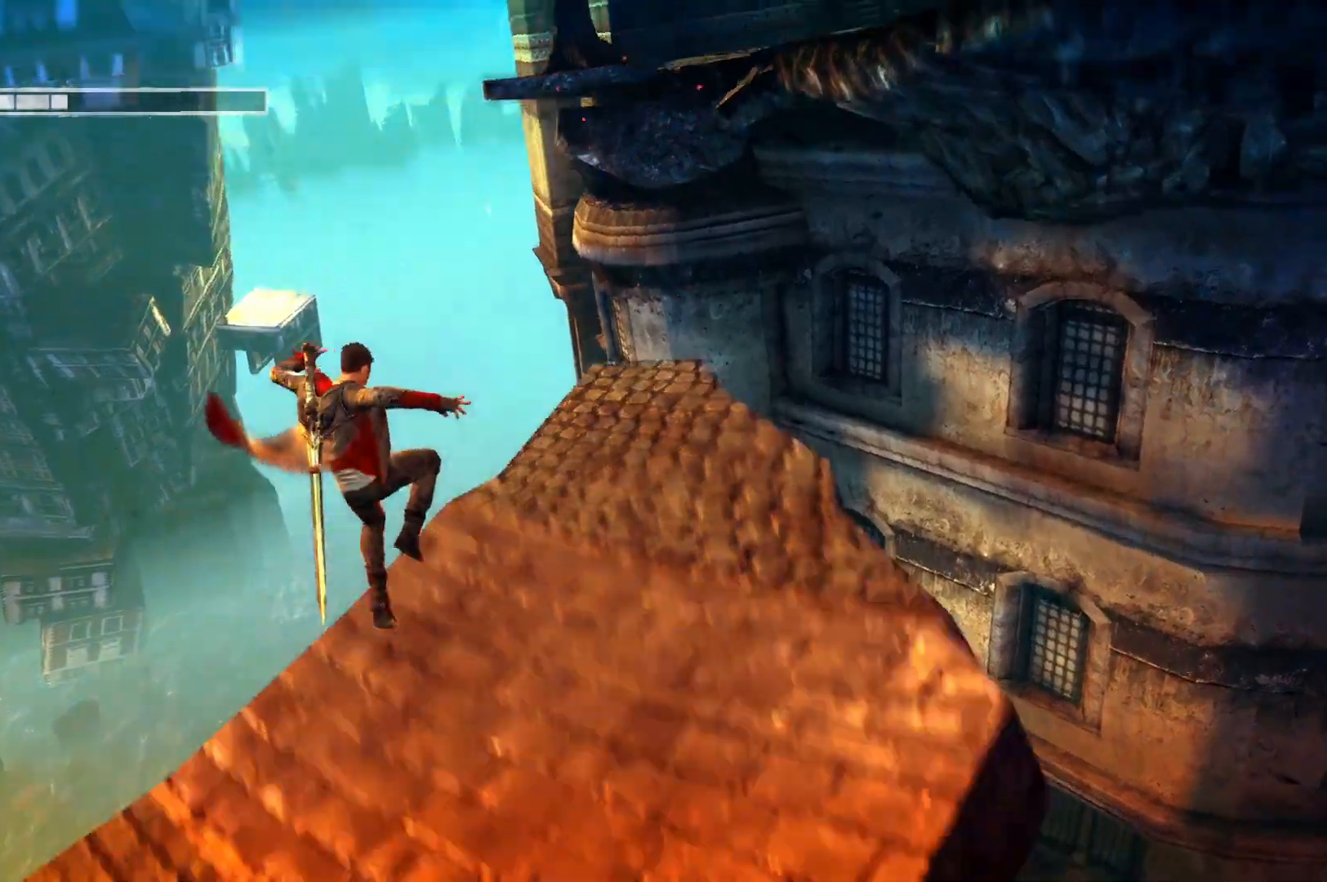
{"buttons": [], "left_stick": "center", "right_stick": "center", "events": []}
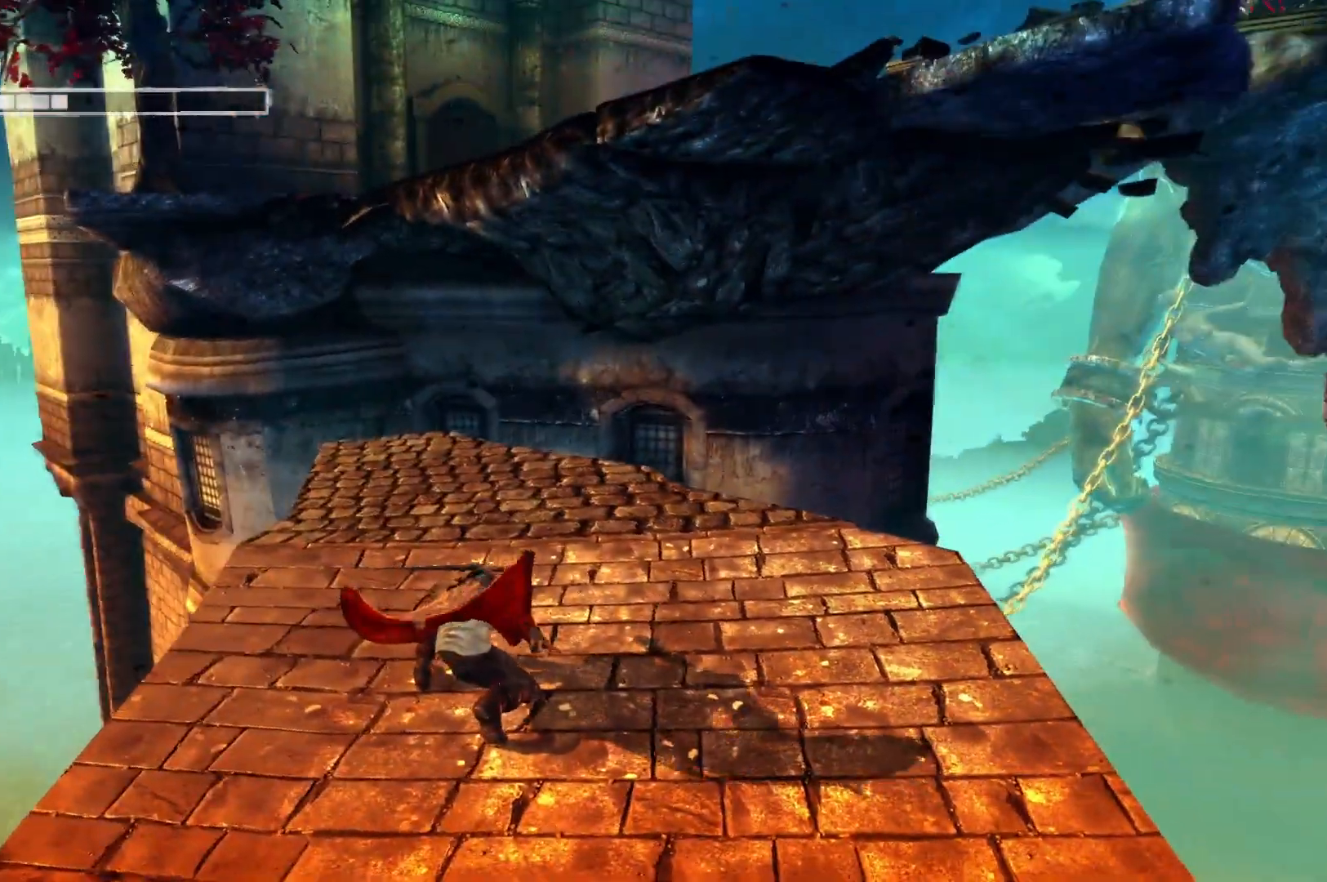
{"buttons": [], "left_stick": "center", "right_stick": "center", "events": []}
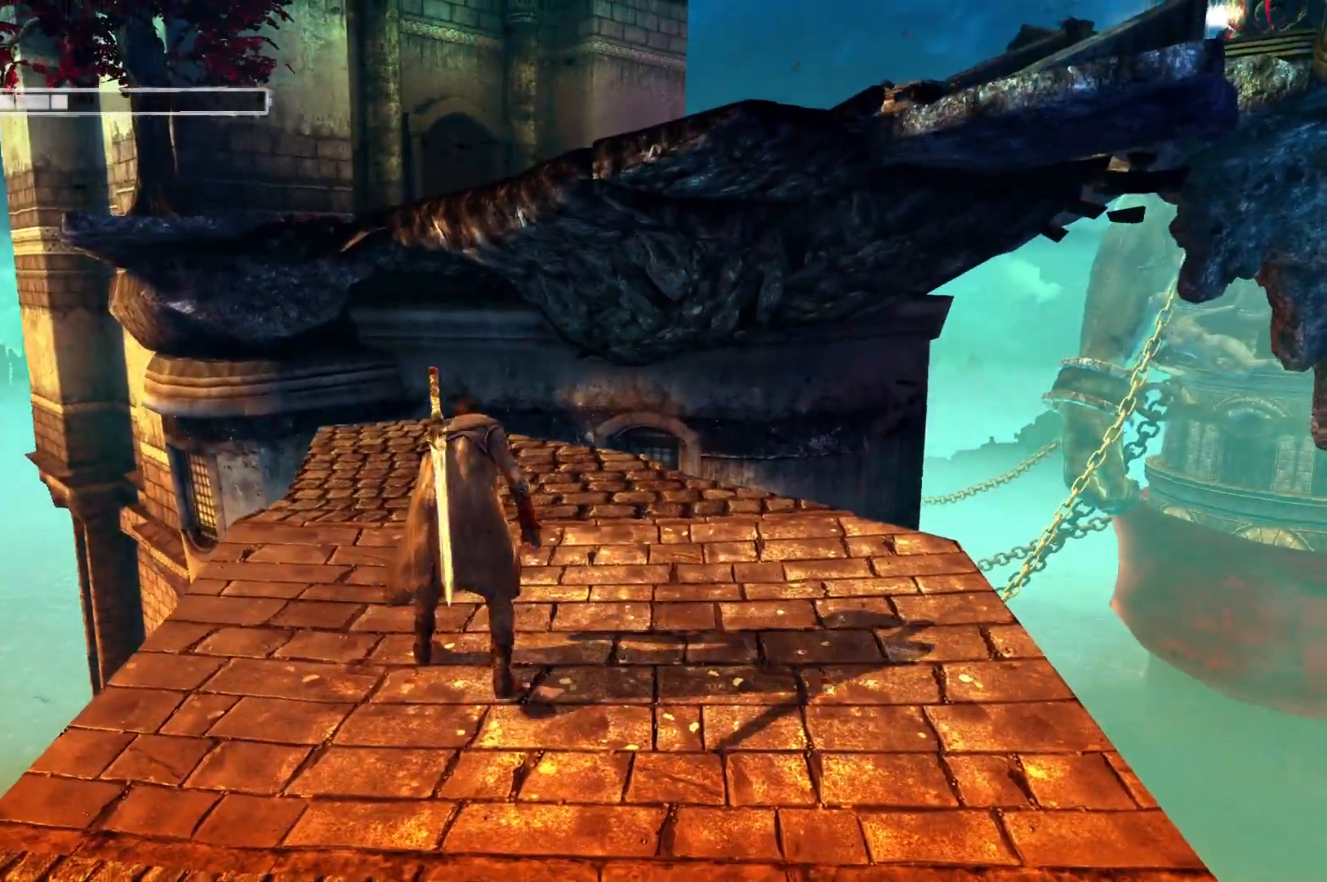
{"buttons": [], "left_stick": "center", "right_stick": "center", "events": []}
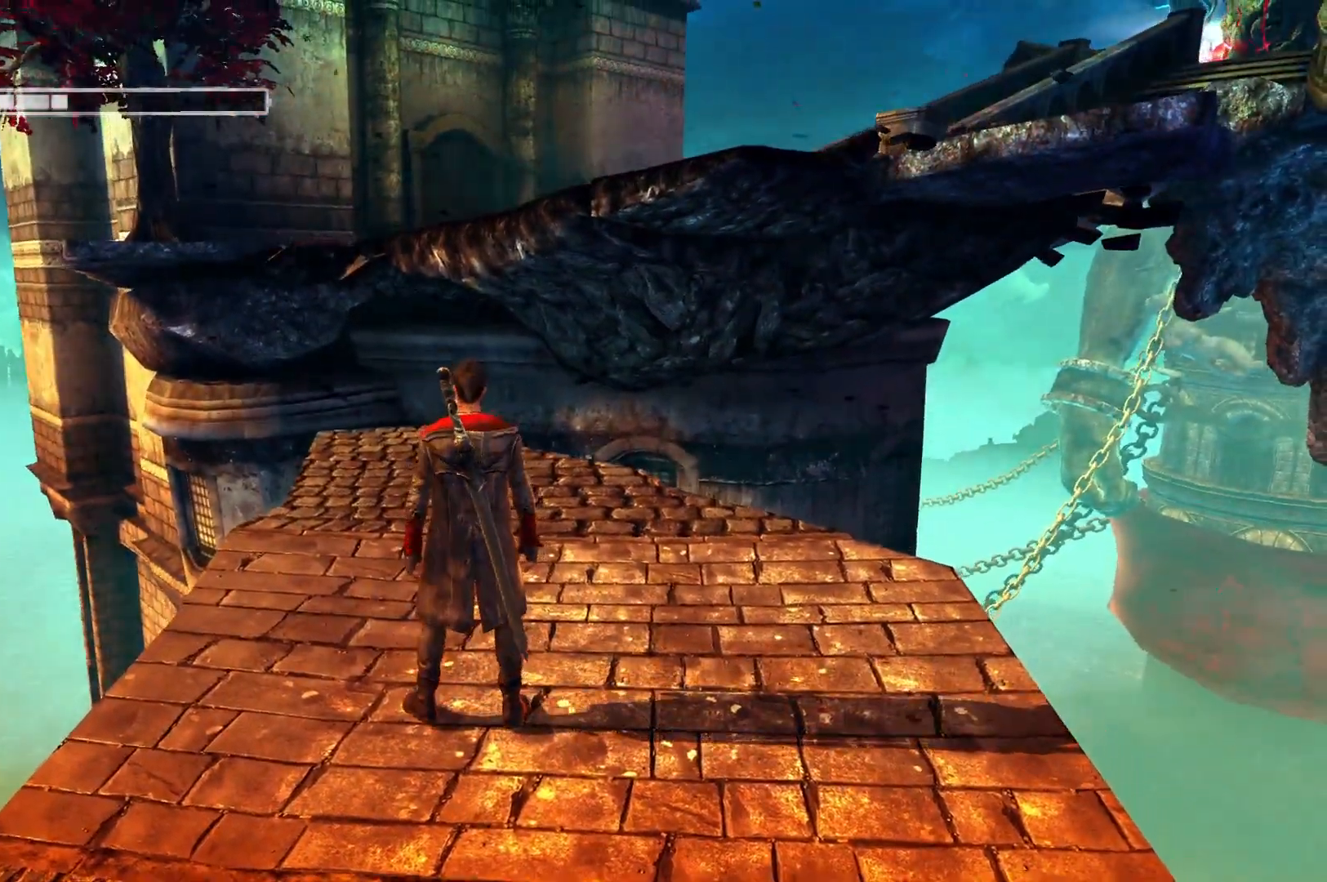
{"buttons": [], "left_stick": "up", "right_stick": "center", "events": [[83, "left_stick", "up"]]}
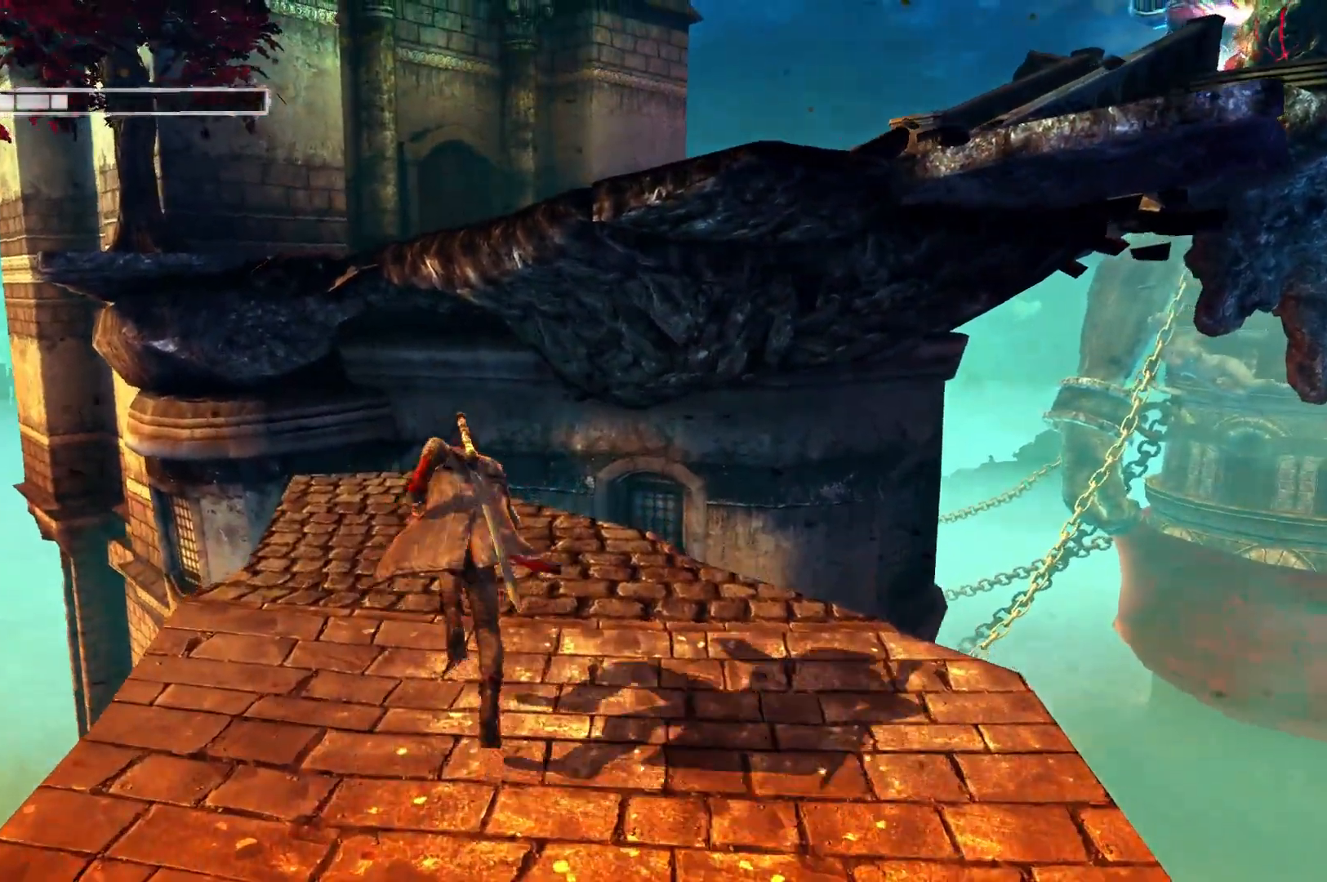
{"buttons": ["A"], "left_stick": "up", "right_stick": "center", "events": [[400, "A", "down"]]}
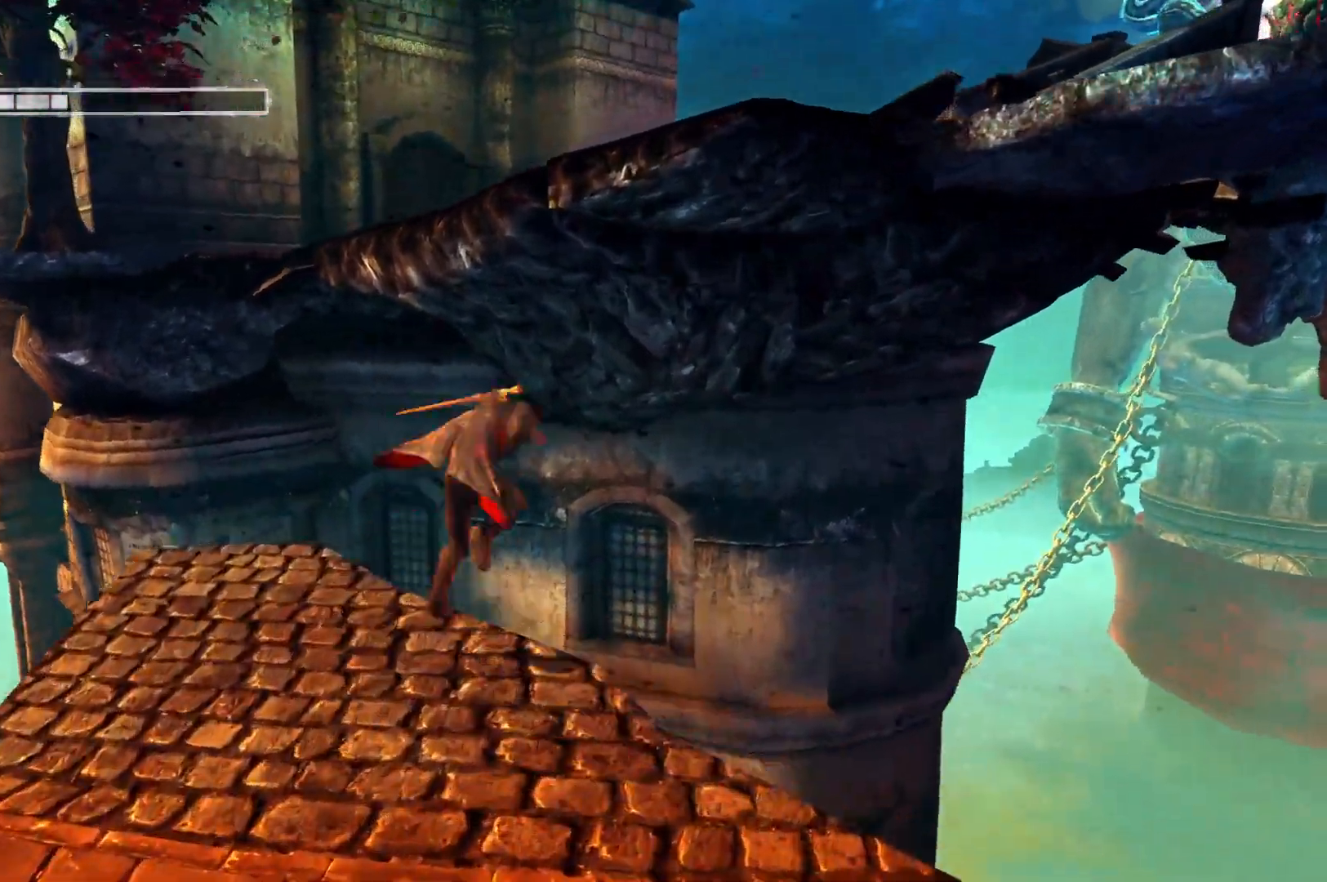
{"buttons": ["A"], "left_stick": "up", "right_stick": "center", "events": [[283, "A", "up"], [367, "A", "down"]]}
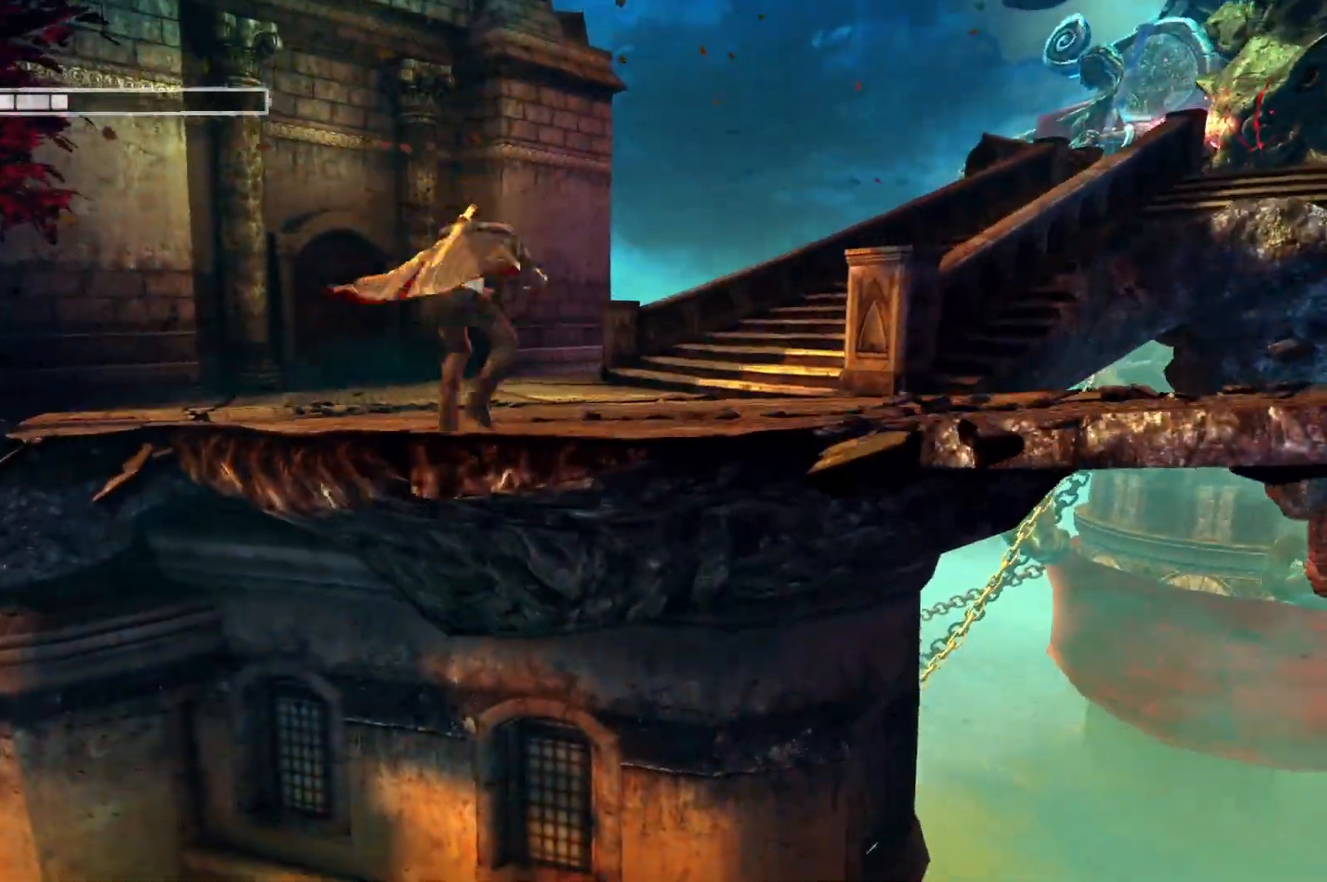
{"buttons": [], "left_stick": "up", "right_stick": "center", "events": [[117, "A", "up"]]}
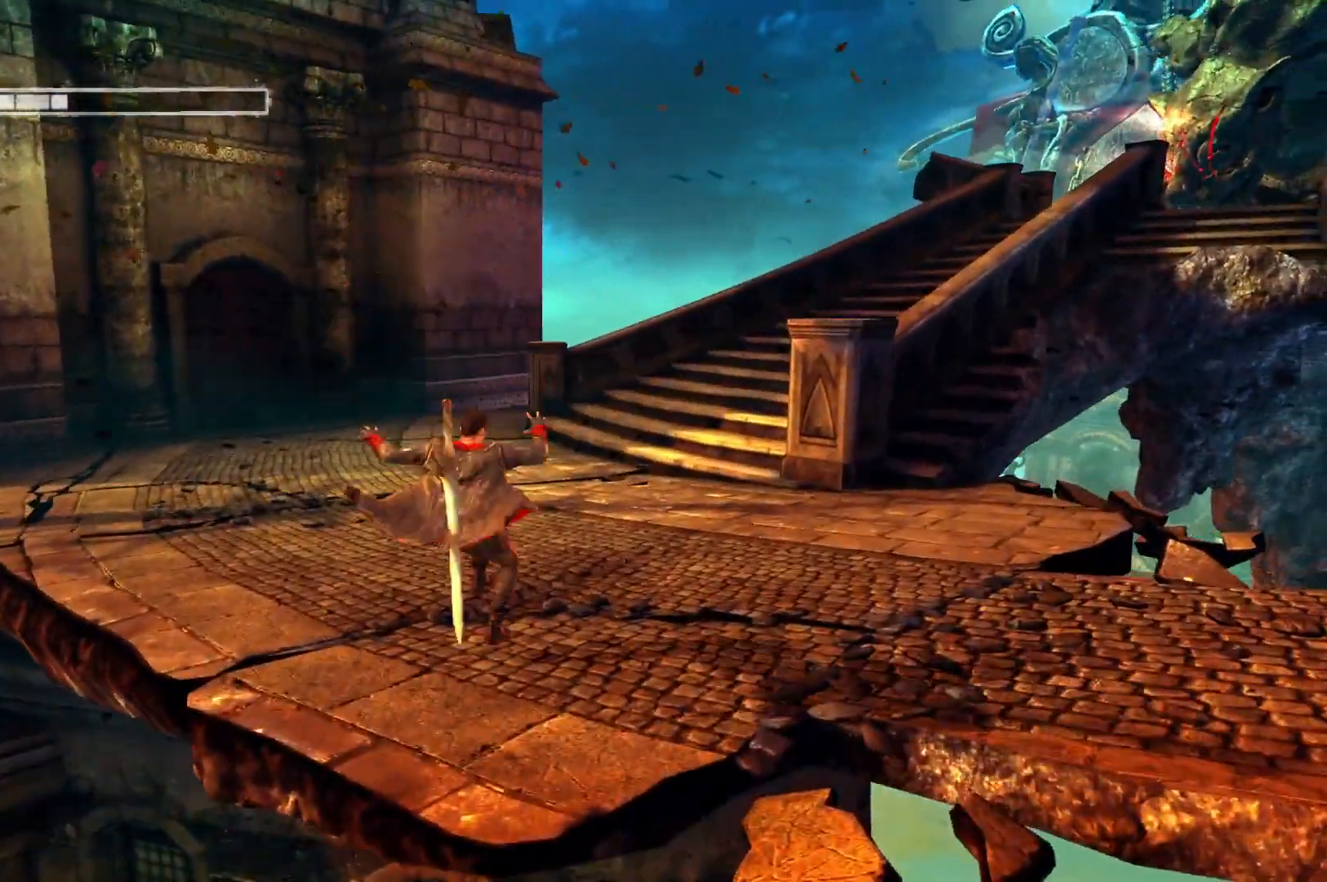
{"buttons": [], "left_stick": "center", "right_stick": "right", "events": [[17, "right_stick", "right"], [200, "left_stick", "up-left"], [317, "left_stick", "center"]]}
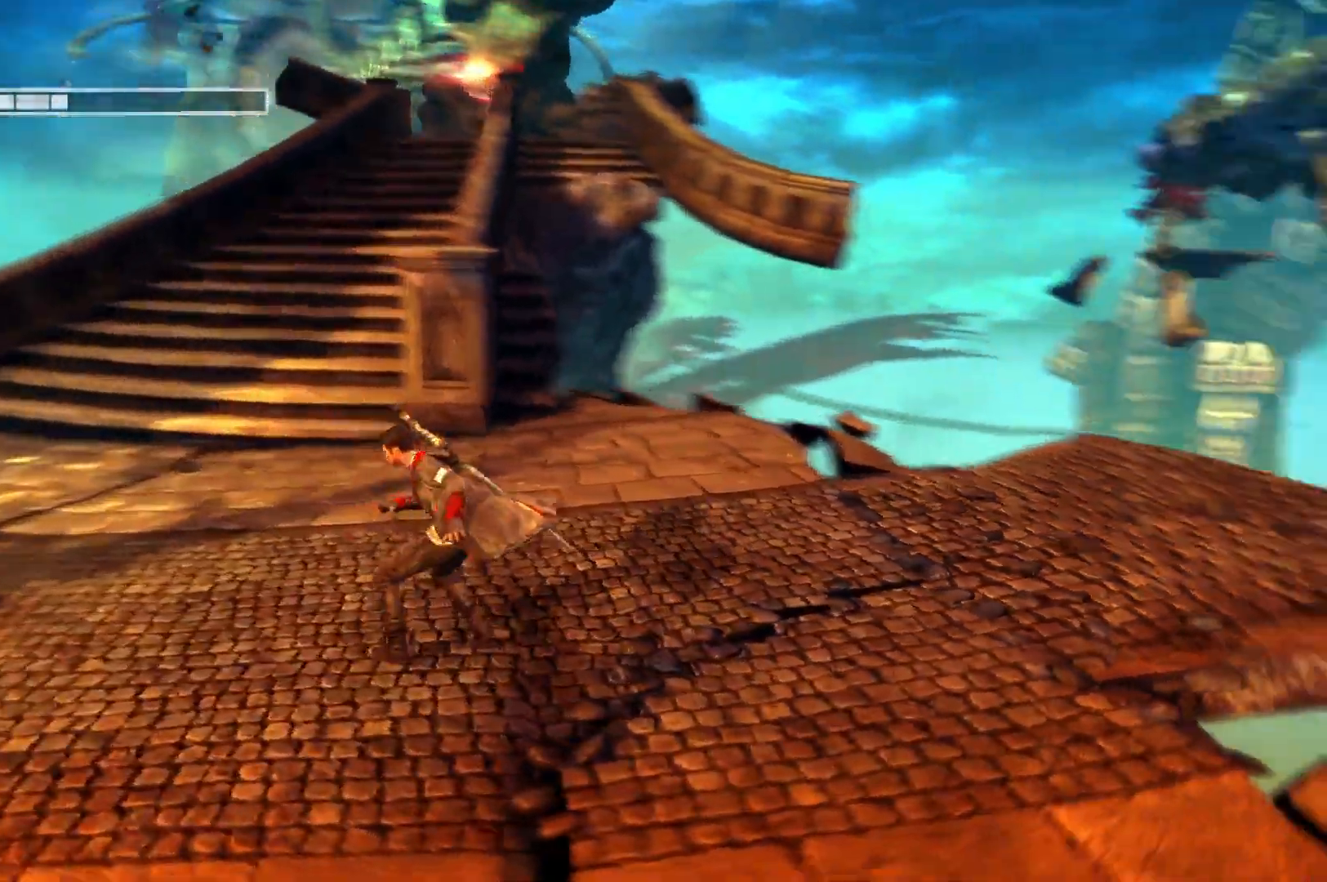
{"buttons": [], "left_stick": "left", "right_stick": "center", "events": [[267, "right_stick", "center"], [383, "left_stick", "left"]]}
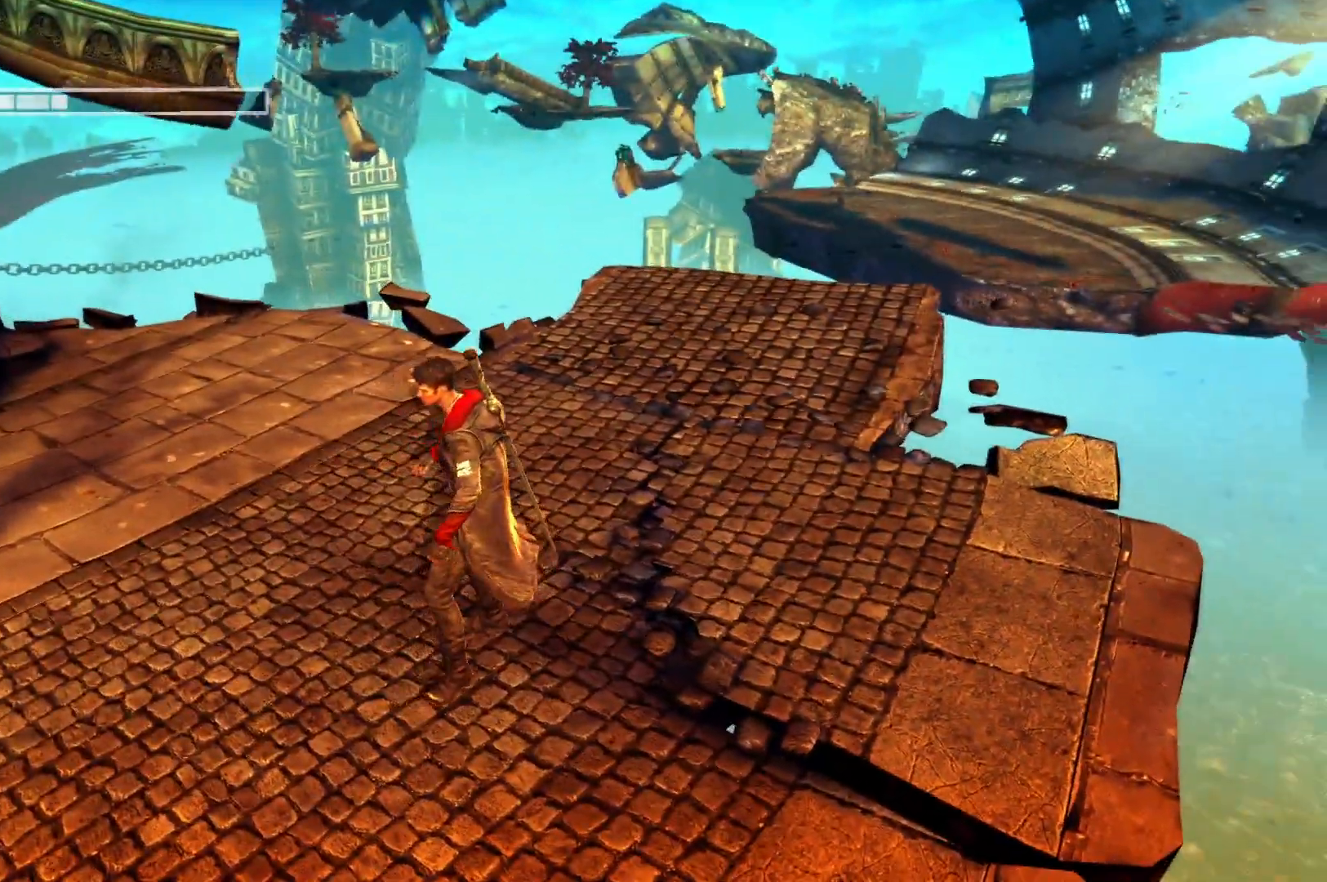
{"buttons": [], "left_stick": "center", "right_stick": "up-left", "events": [[33, "left_stick", "center"], [333, "right_stick", "up-left"]]}
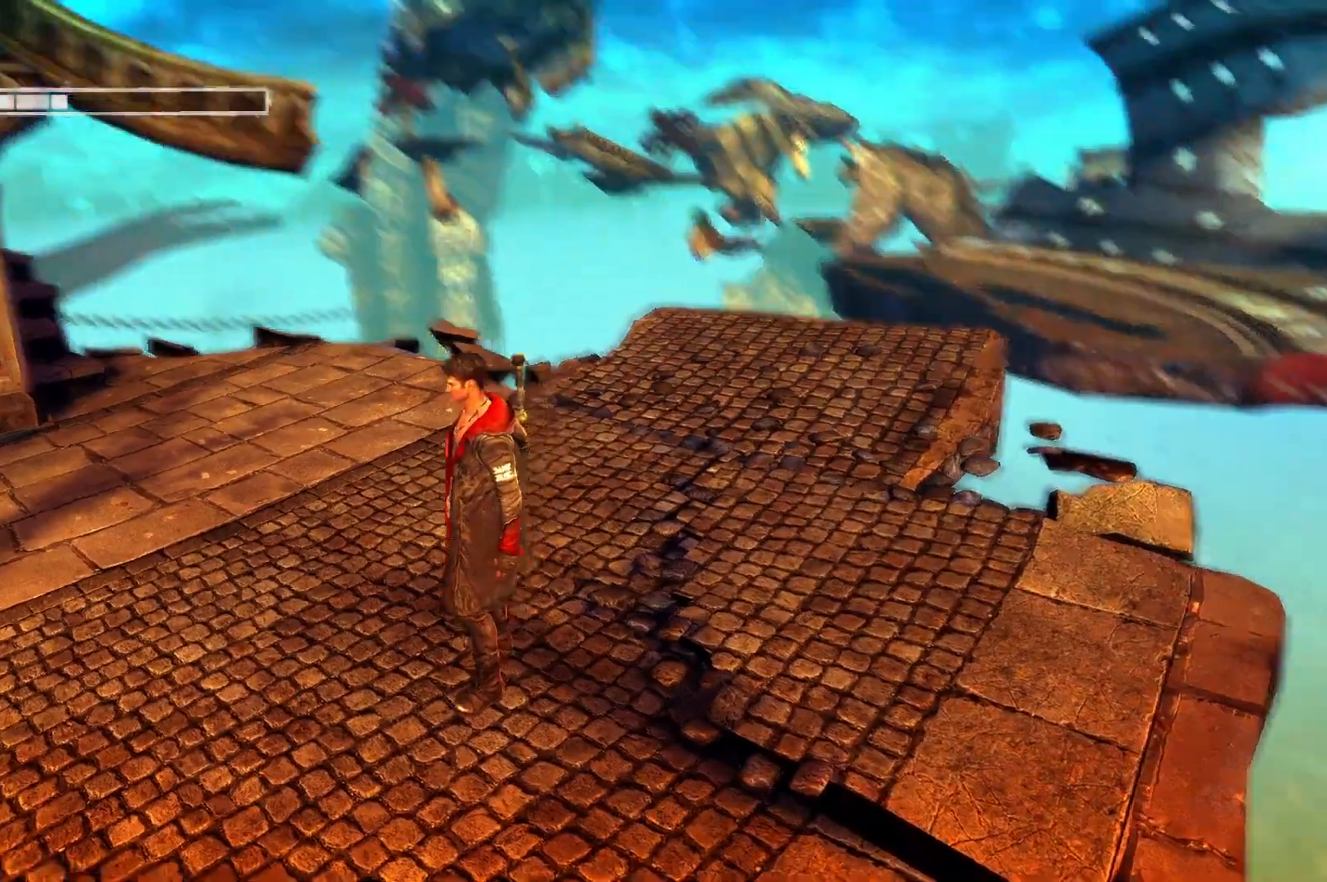
{"buttons": [], "left_stick": "up-left", "right_stick": "center", "events": [[83, "left_stick", "up-left"], [283, "right_stick", "center"]]}
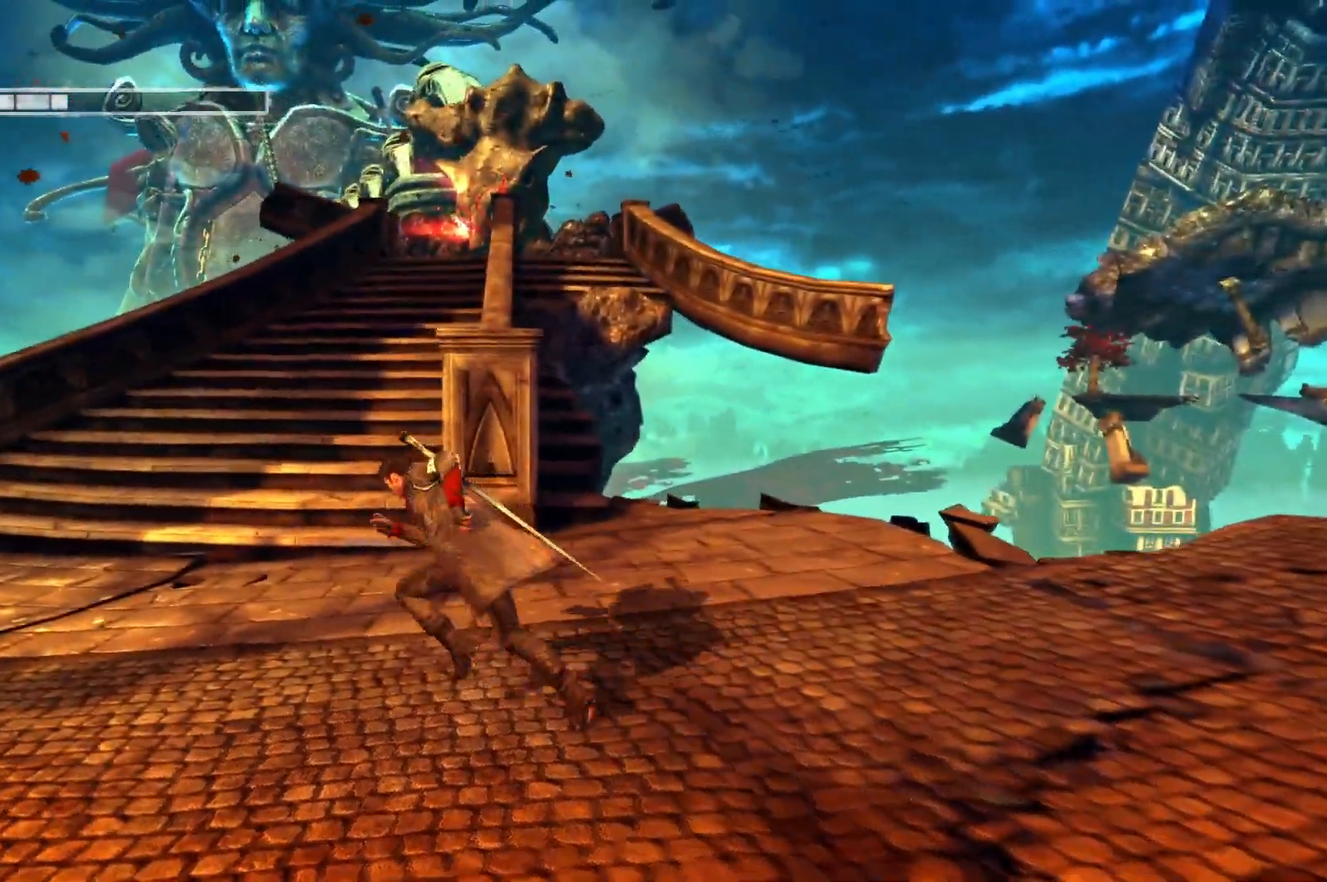
{"buttons": [], "left_stick": "up-left", "right_stick": "center", "events": []}
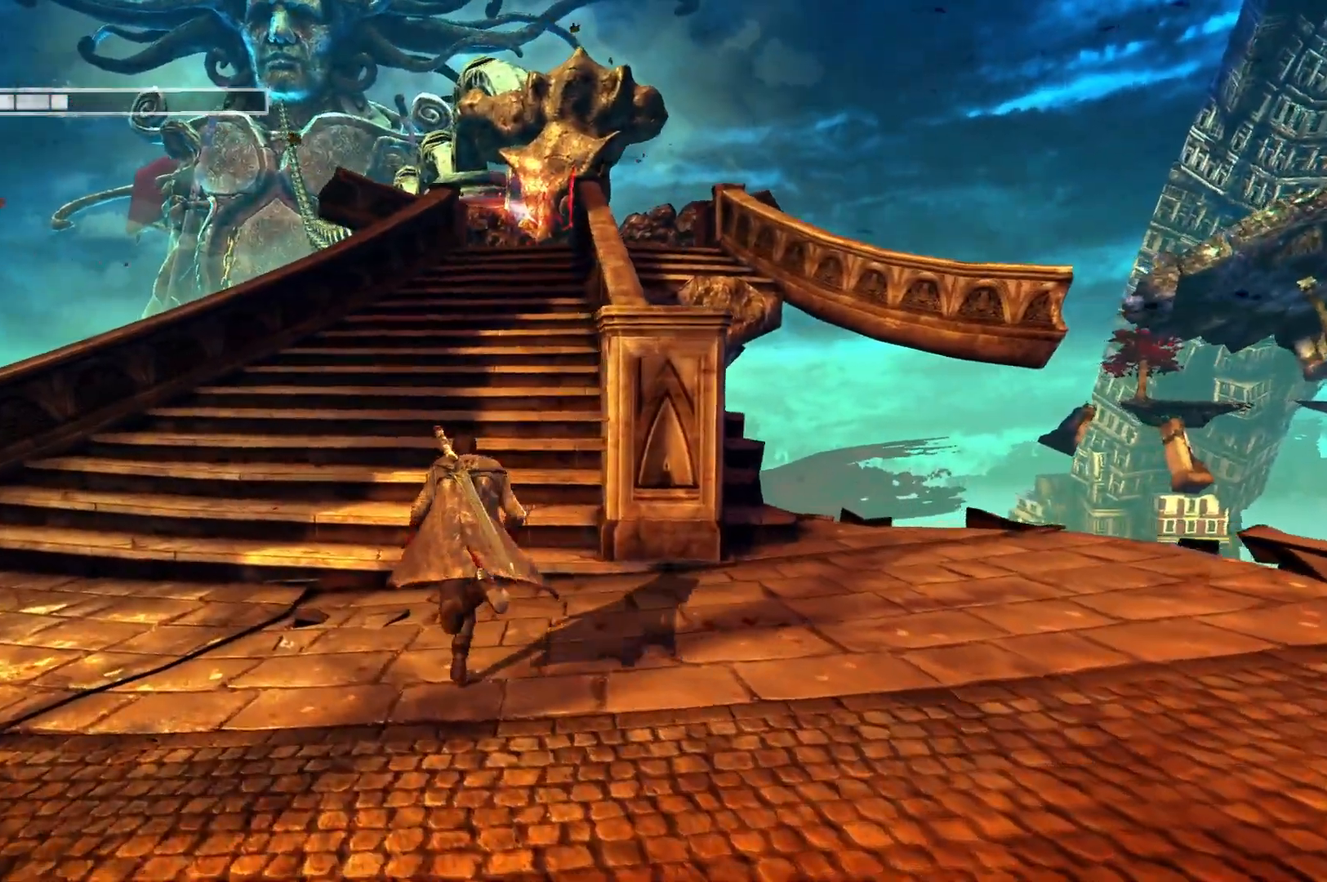
{"buttons": [], "left_stick": "up", "right_stick": "center", "events": [[500, "left_stick", "up"]]}
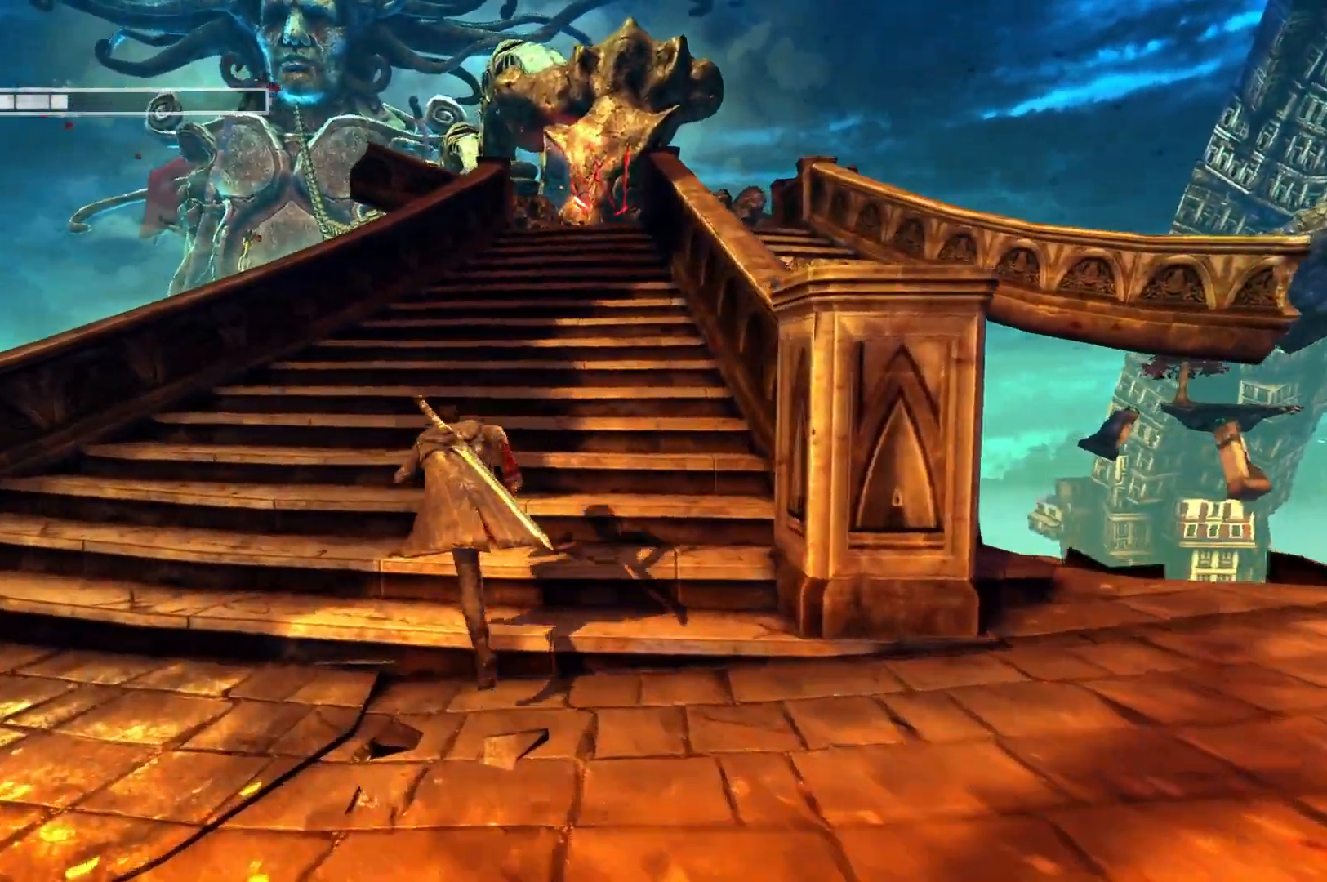
{"buttons": [], "left_stick": "up", "right_stick": "center", "events": []}
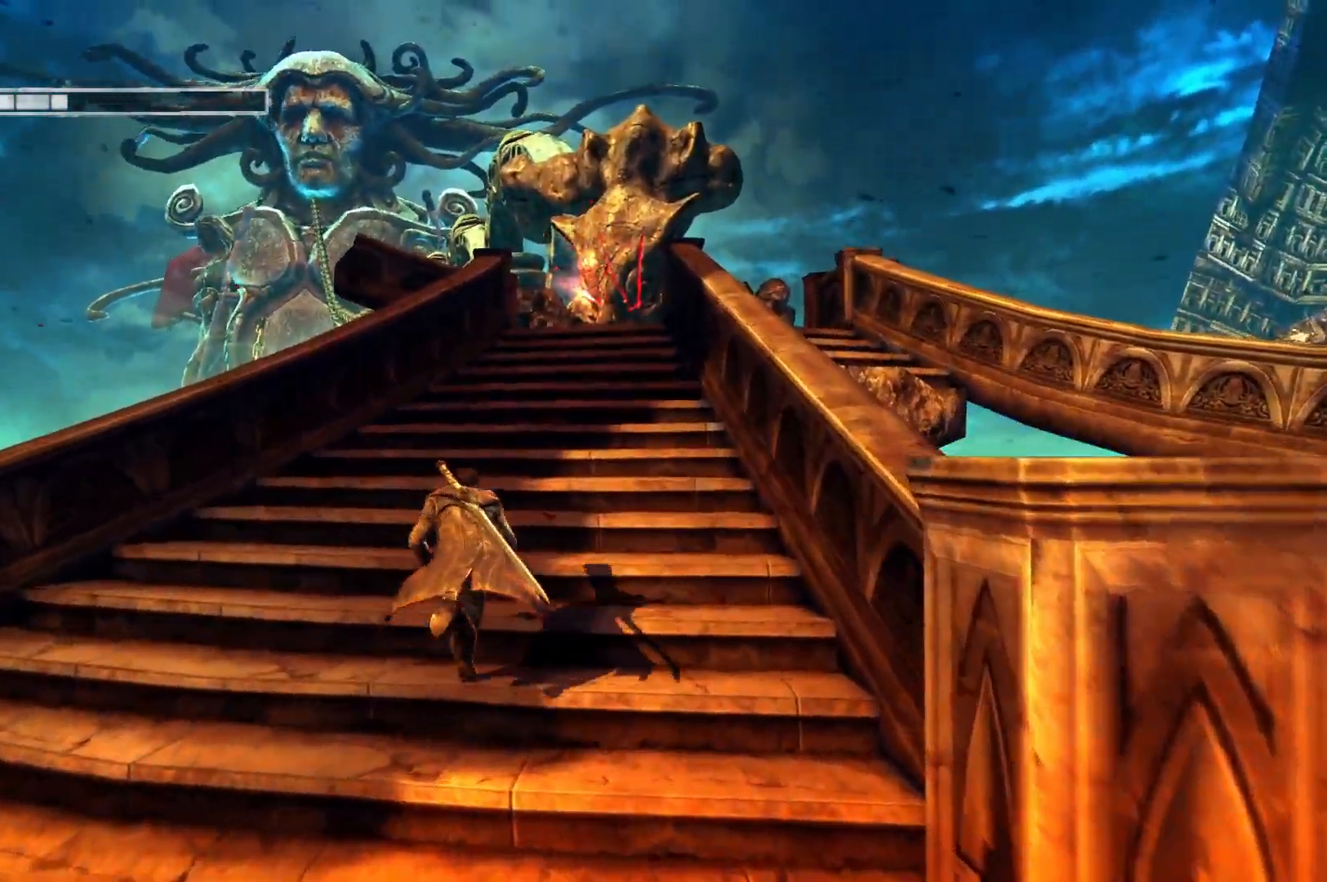
{"buttons": [], "left_stick": "up", "right_stick": "center", "events": []}
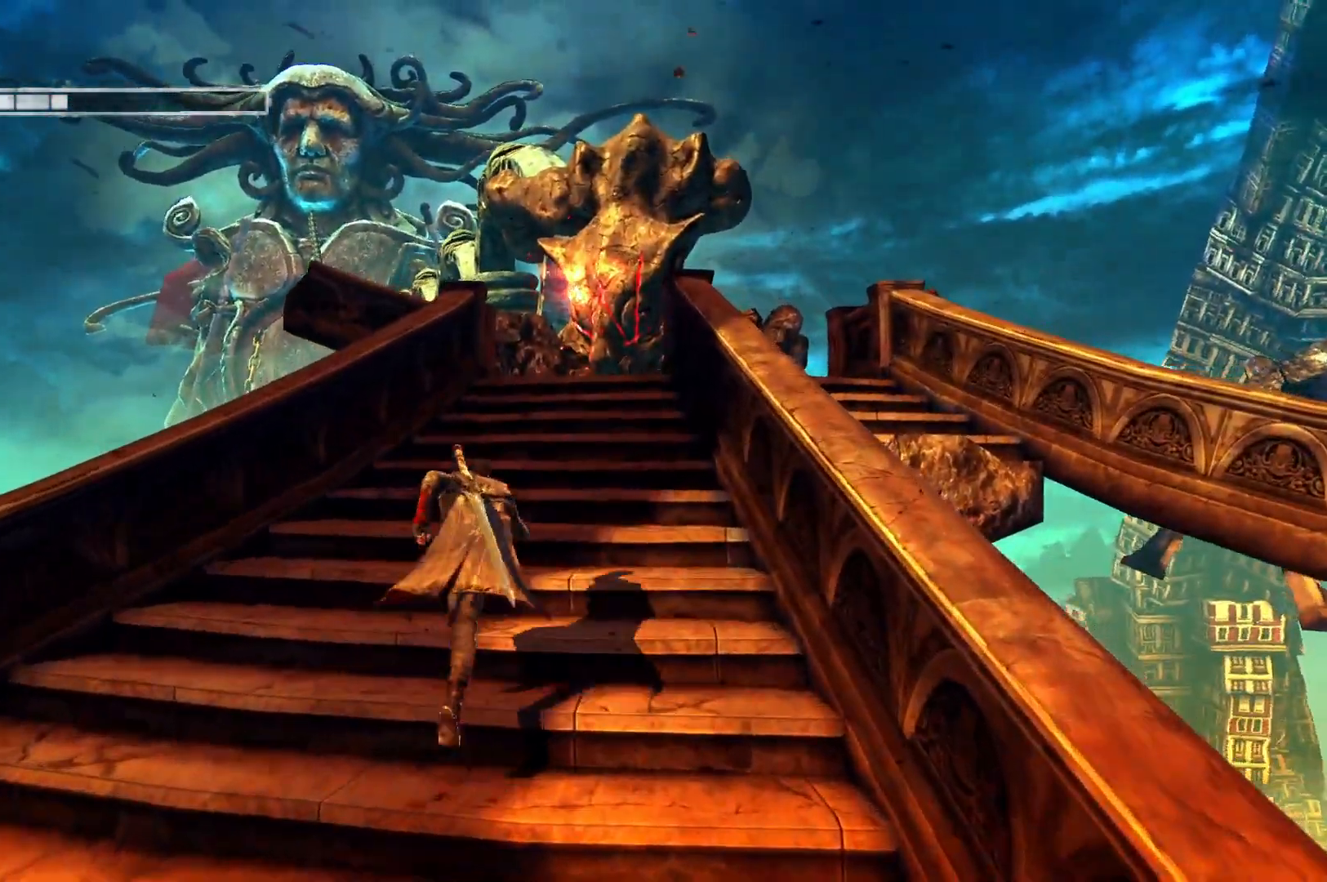
{"buttons": ["L2"], "left_stick": "center", "right_stick": "center", "events": [[17, "left_stick", "center"], [183, "L2", "down"]]}
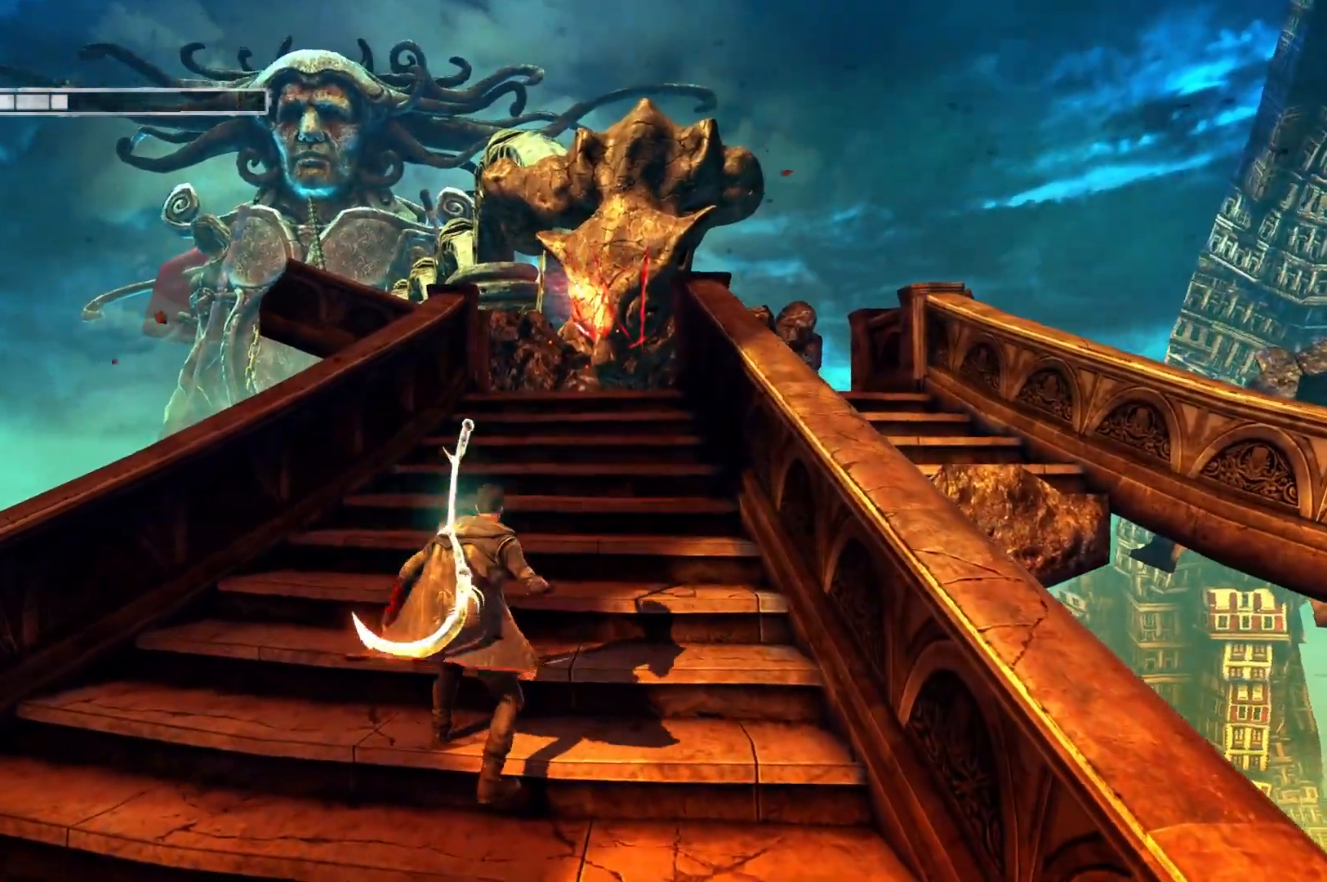
{"buttons": ["L2"], "left_stick": "center", "right_stick": "center", "events": [[83, "R2", "down"], [150, "L2", "up"], [500, "L2", "down"], [500, "R2", "up"]]}
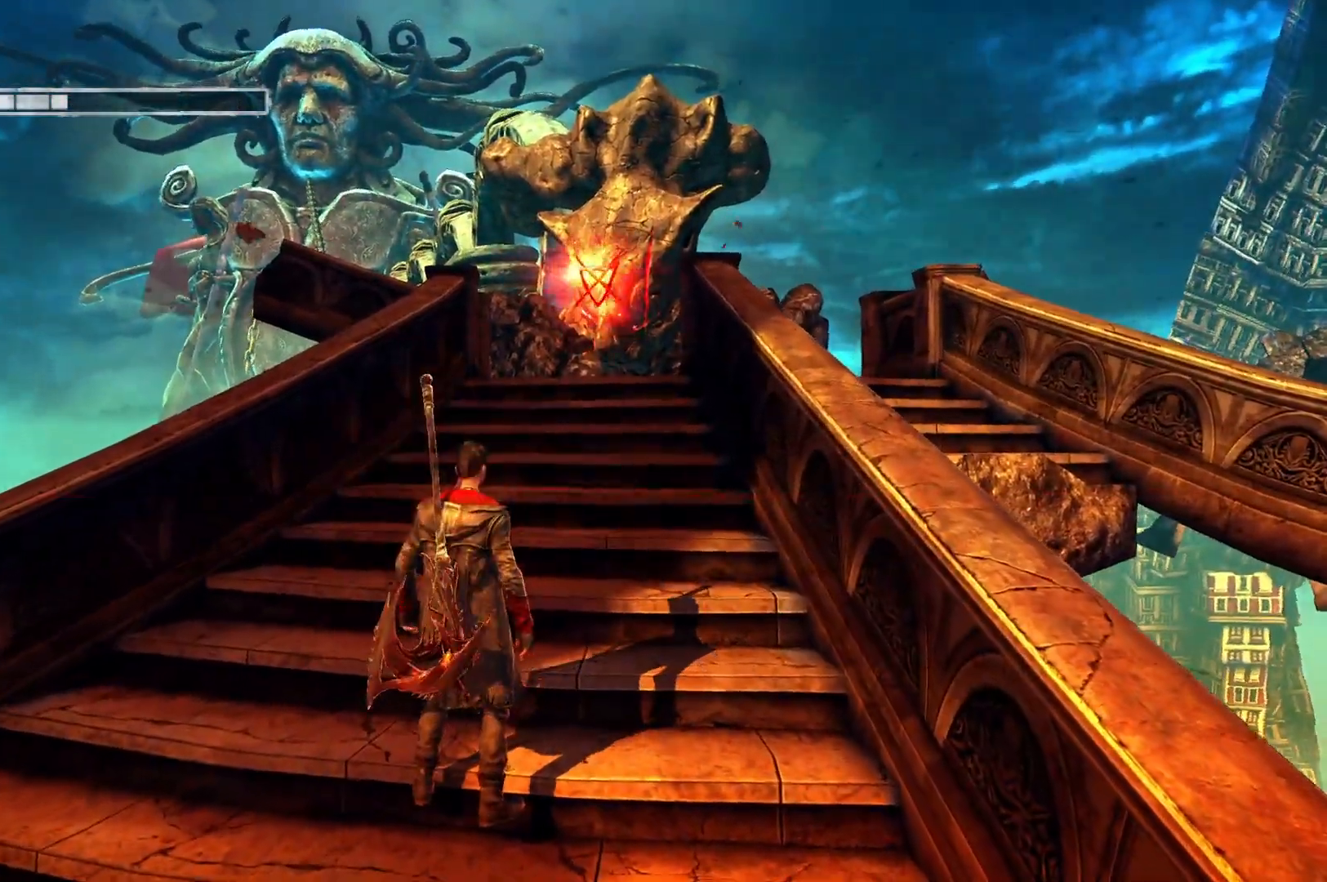
{"buttons": ["L2", "R2"], "left_stick": "center", "right_stick": "center", "events": [[217, "R2", "down"]]}
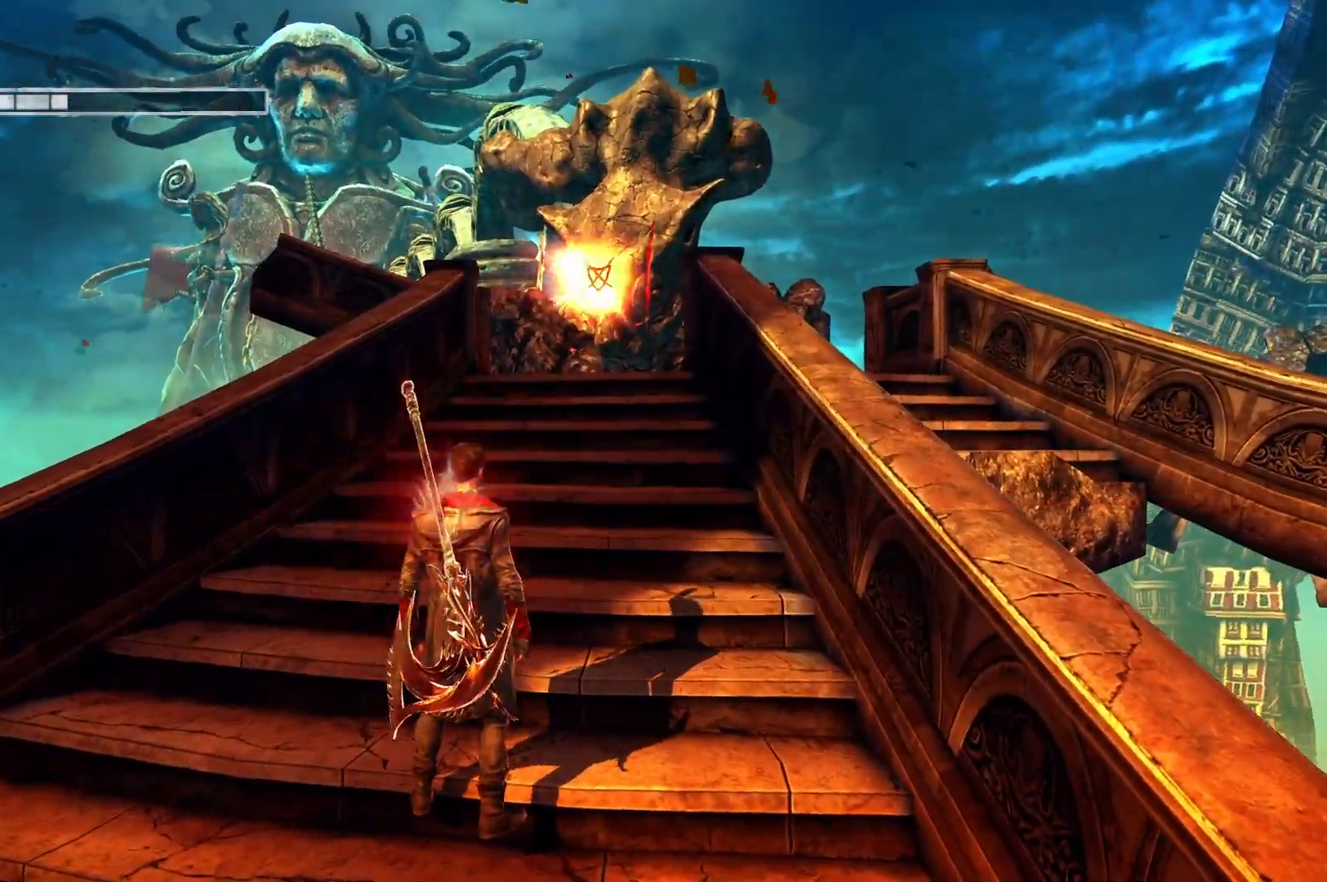
{"buttons": ["L2", "R2"], "left_stick": "center", "right_stick": "center", "events": [[83, "R2", "up"], [167, "R2", "down"], [317, "R2", "up"], [417, "R2", "down"]]}
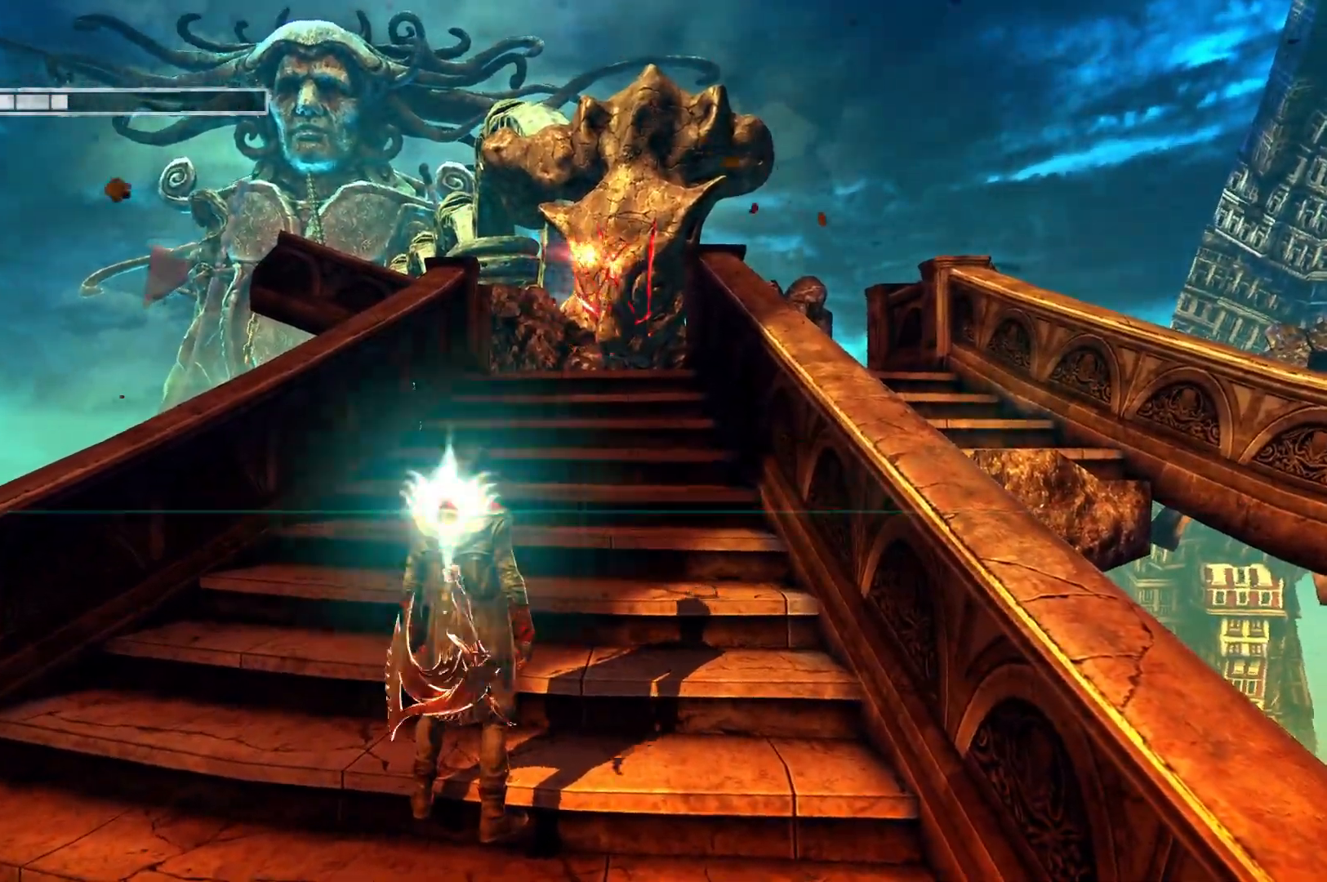
{"buttons": ["L2", "R2"], "left_stick": "center", "right_stick": "center", "events": [[50, "R2", "up"], [133, "R2", "down"]]}
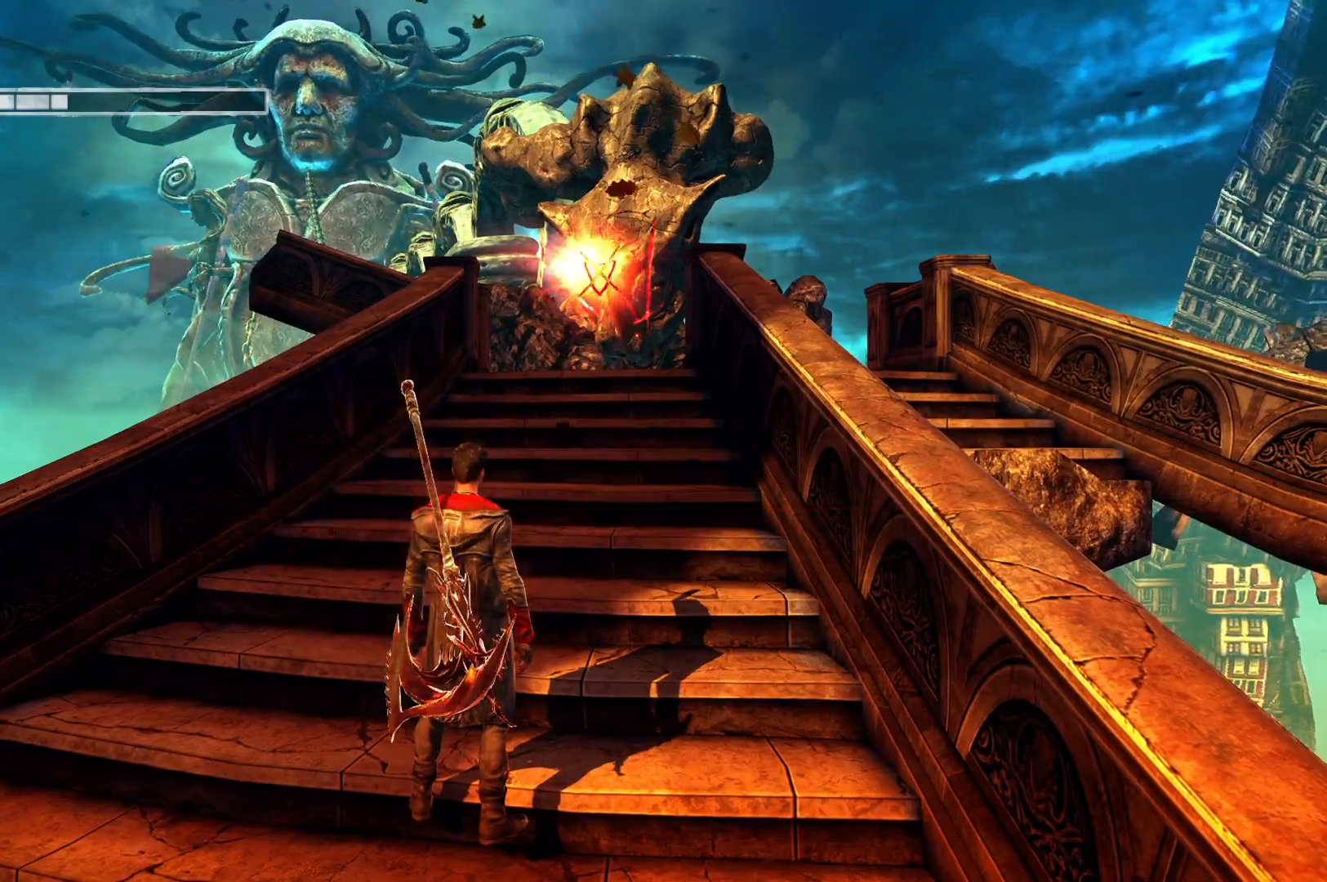
{"buttons": ["L2", "R2"], "left_stick": "center", "right_stick": "center", "events": [[17, "L2", "up"], [500, "L2", "down"]]}
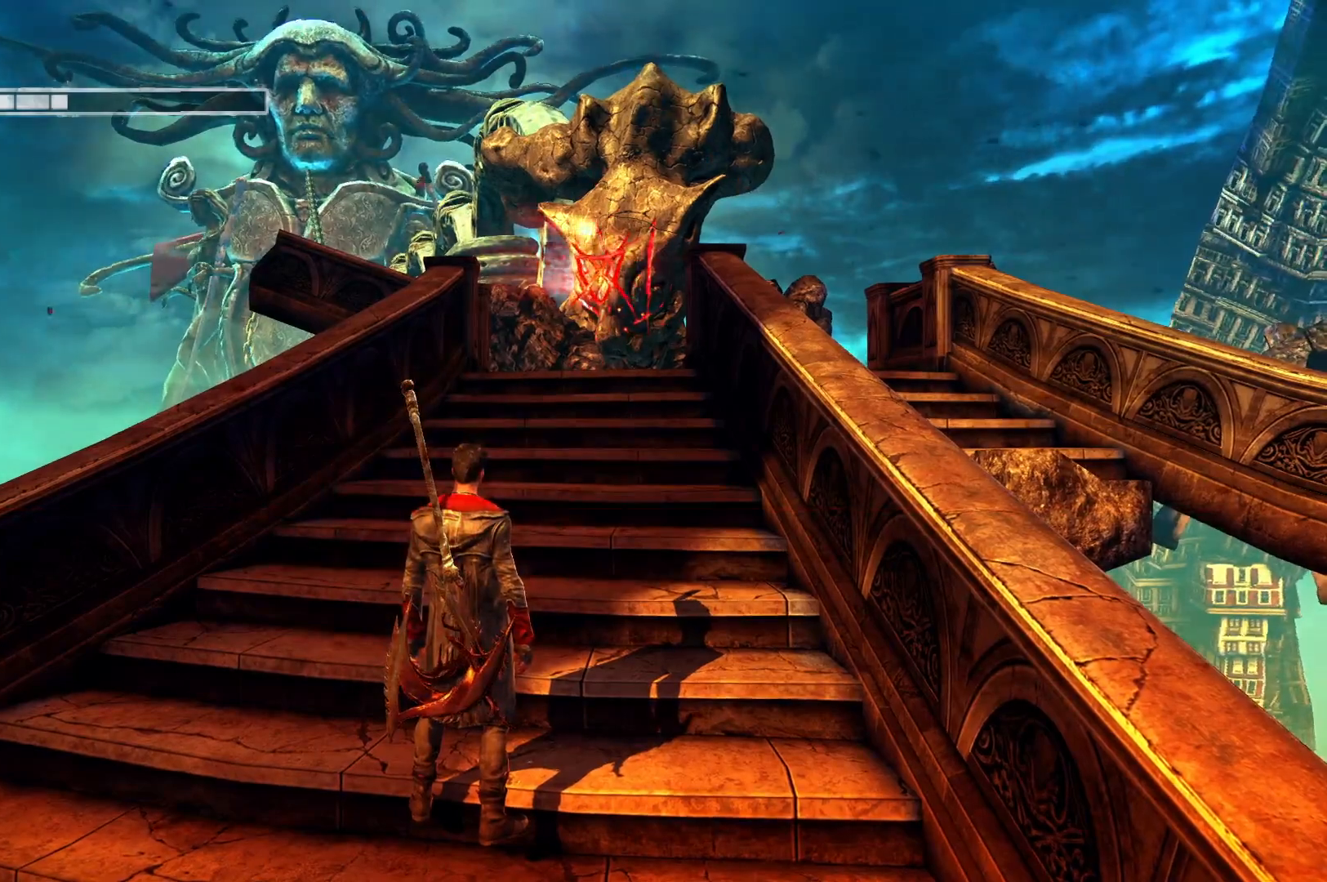
{"buttons": ["L2", "R2"], "left_stick": "center", "right_stick": "center", "events": [[183, "L2", "up"], [383, "L2", "down"]]}
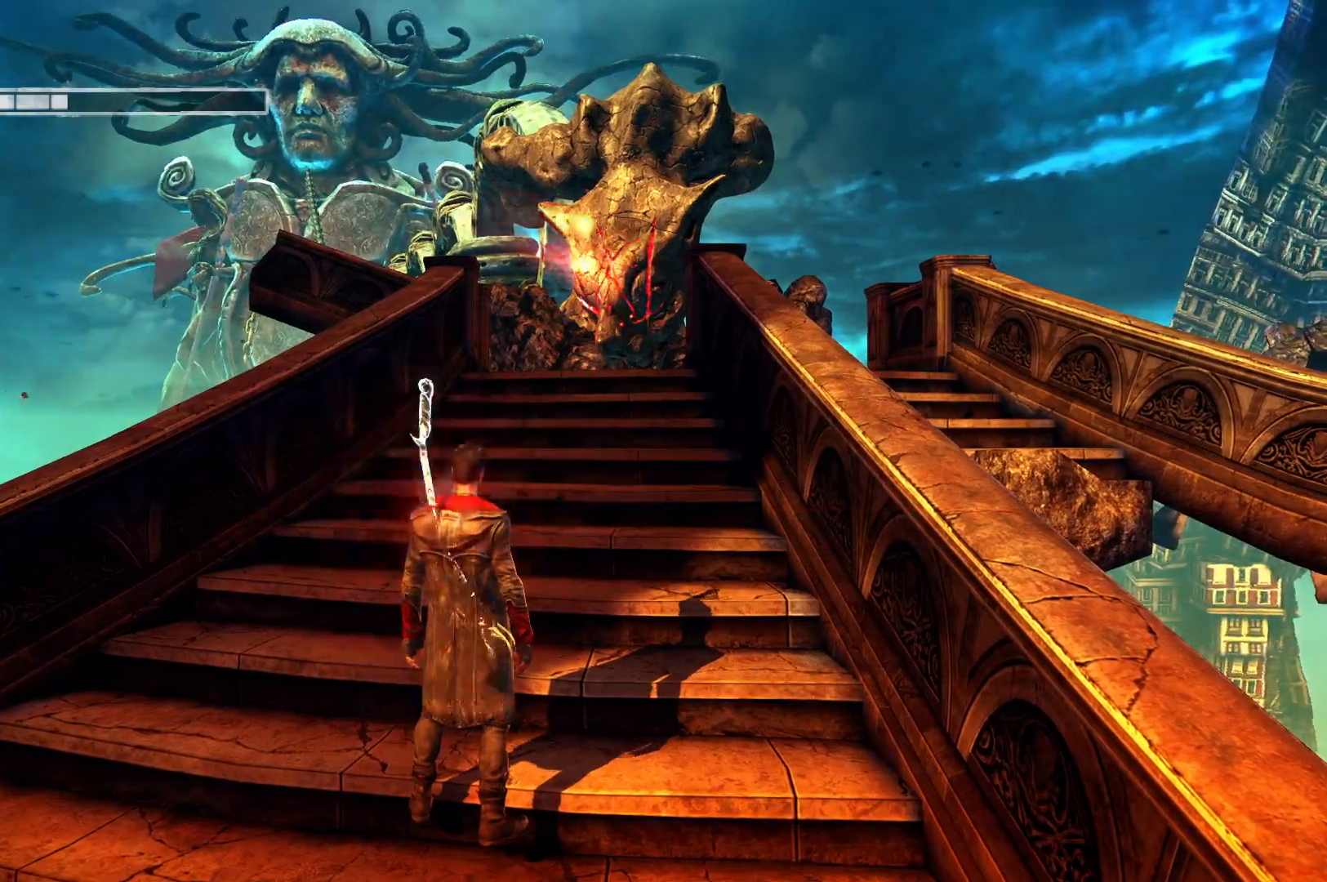
{"buttons": ["L2", "R2"], "left_stick": "center", "right_stick": "center", "events": [[83, "L2", "up"], [117, "L2", "down"]]}
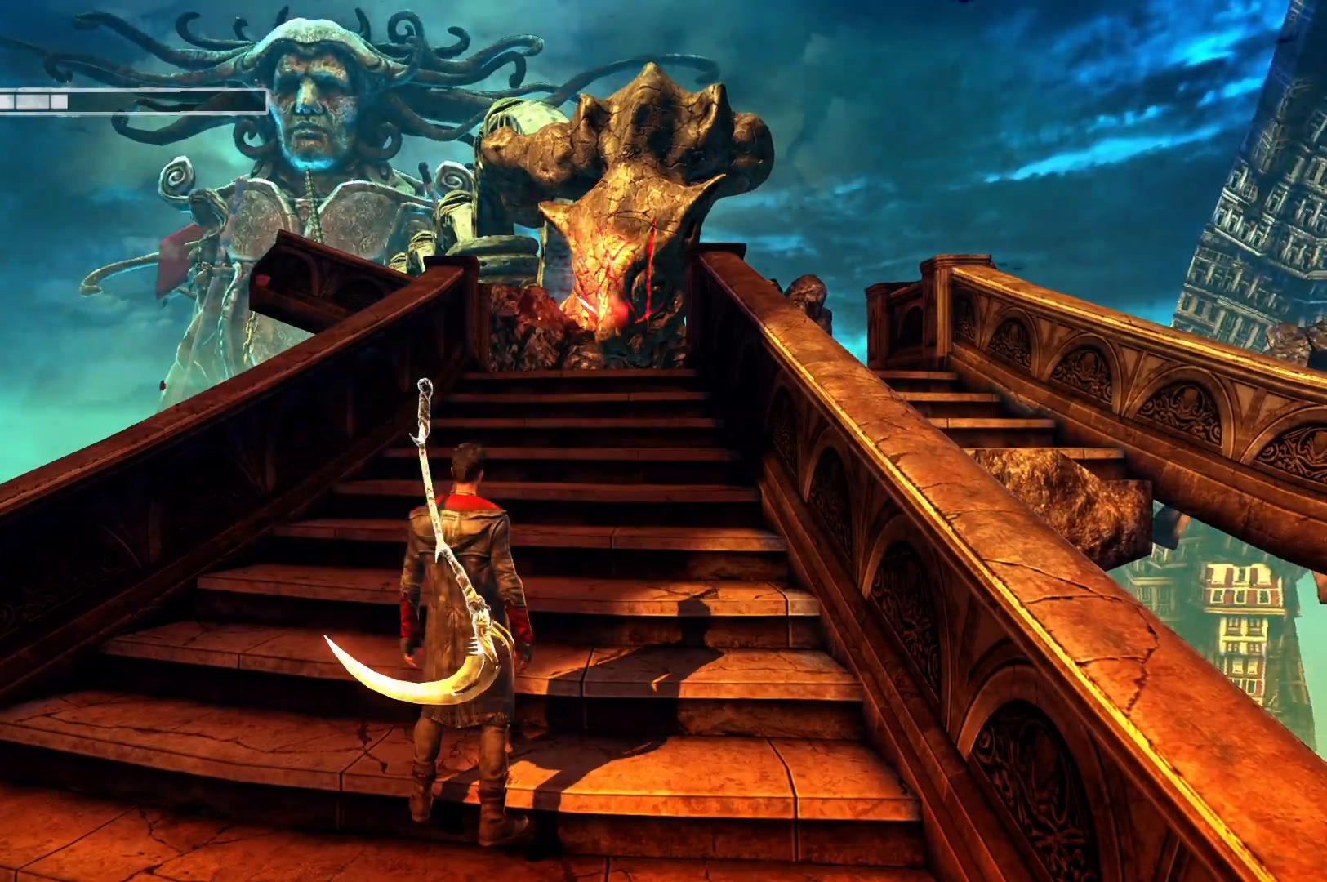
{"buttons": [], "left_stick": "center", "right_stick": "center", "events": [[50, "L2", "up"], [500, "R2", "up"]]}
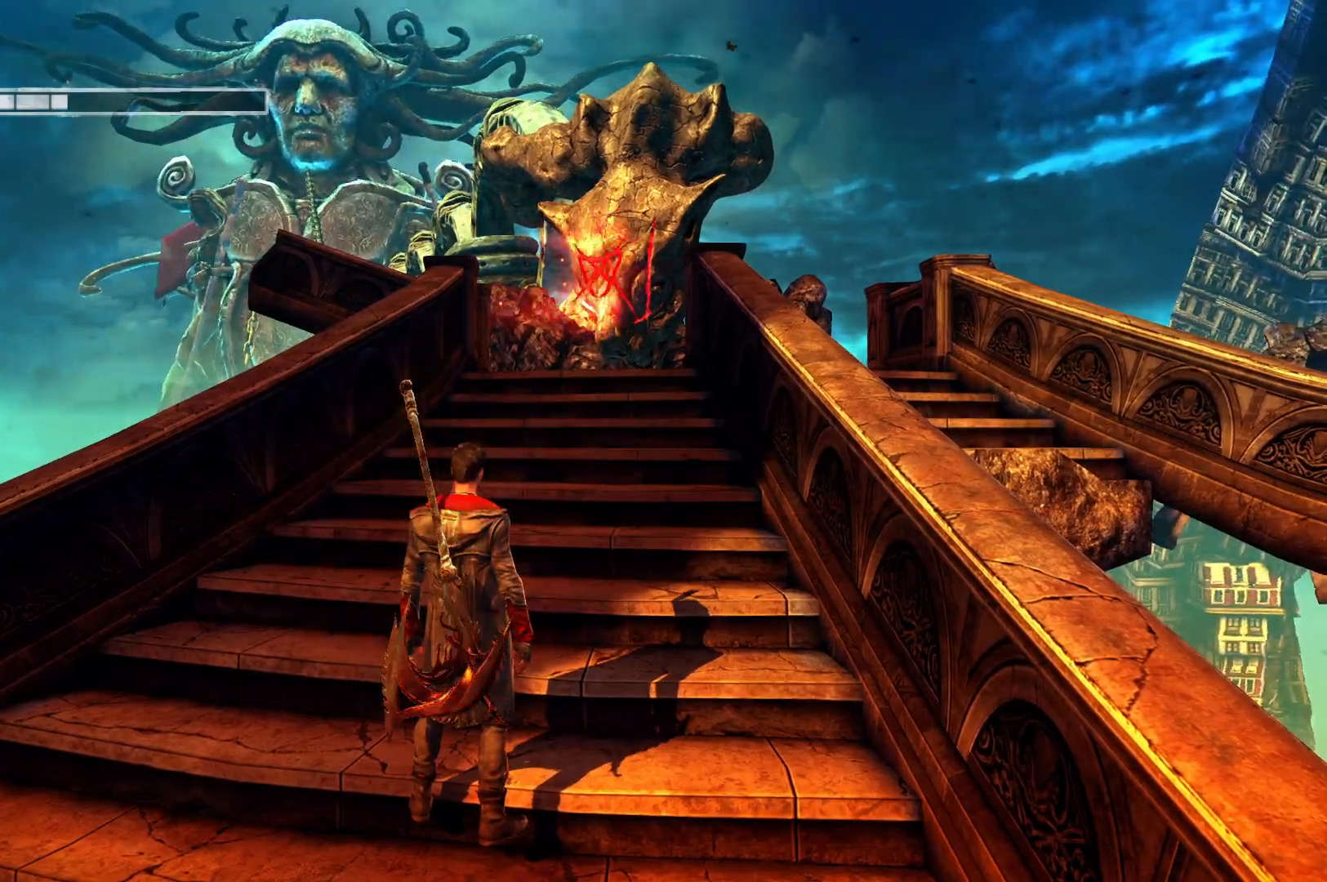
{"buttons": [], "left_stick": "center", "right_stick": "center", "events": []}